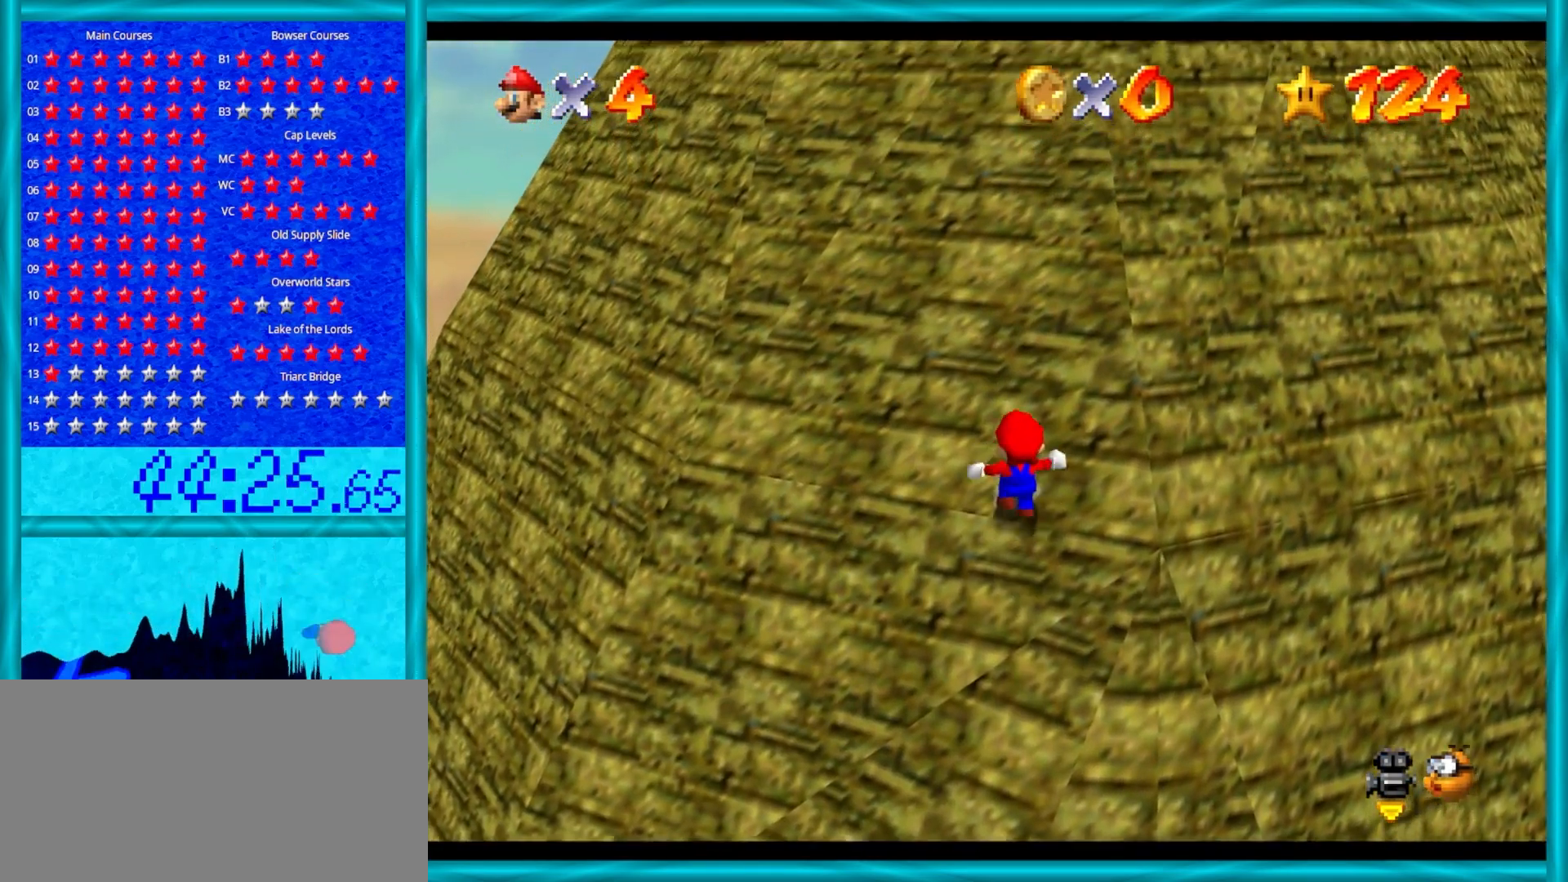
Gameplay with a controller (Nintendo layout); each line is a JSON object with the inputs held at the frame after it. "events" lists button and stick changes between this image and that frame as [ms after this image, input, new state], when the widget could be followed in between. Not read: L1 L3 R3.
{"buttons": ["A", "B"], "left_stick": "up", "events": [[100, "B", "down"], [233, "B", "up"], [450, "B", "down"]]}
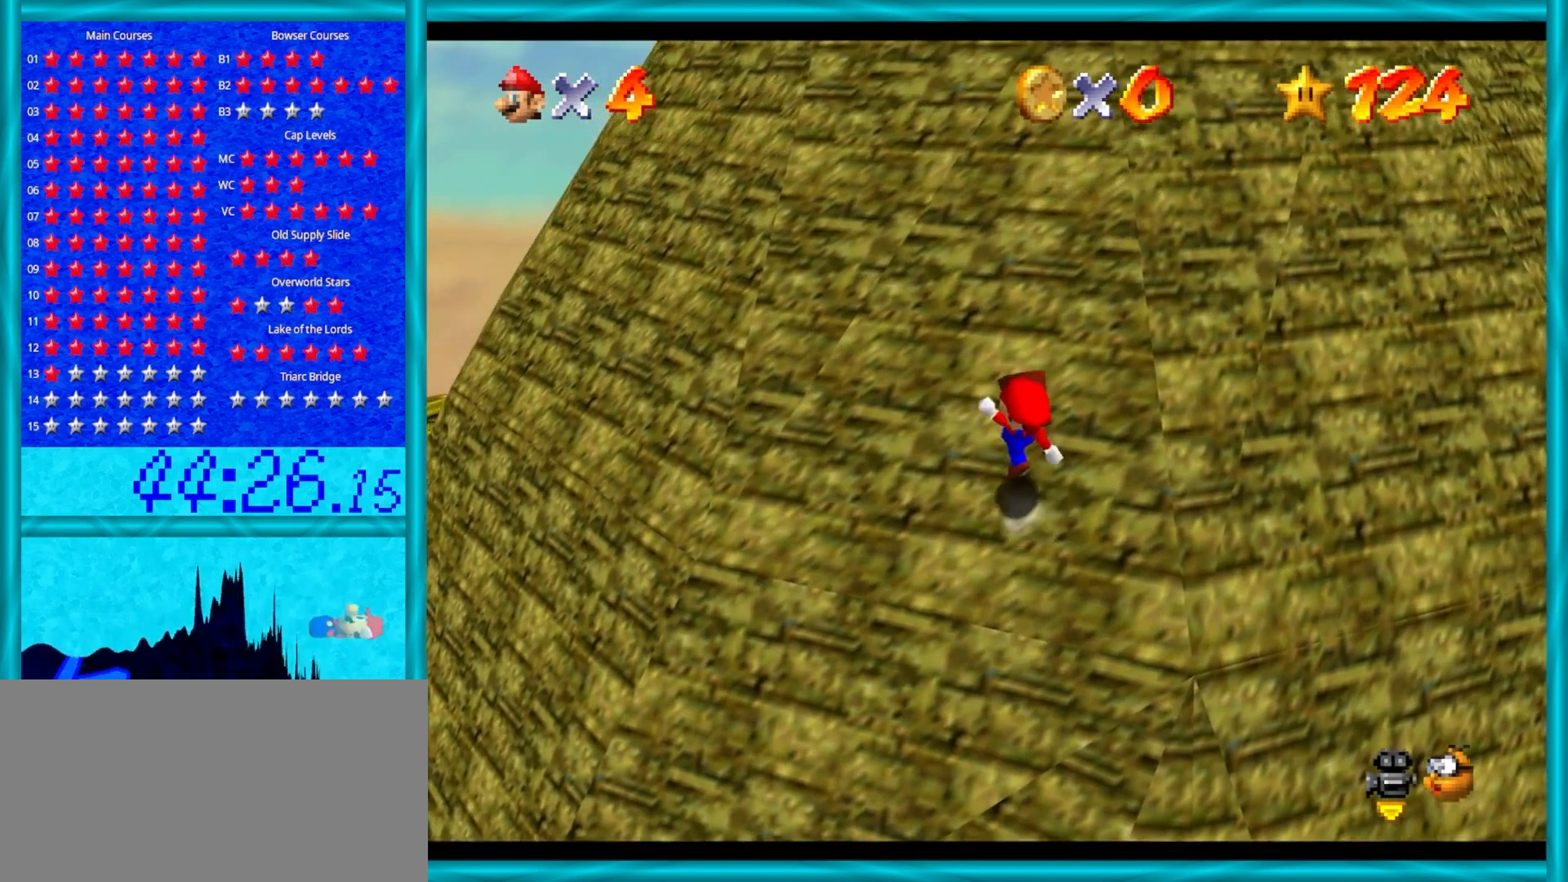
{"buttons": ["A"], "left_stick": "up", "events": [[117, "B", "up"], [317, "B", "down"], [483, "B", "up"]]}
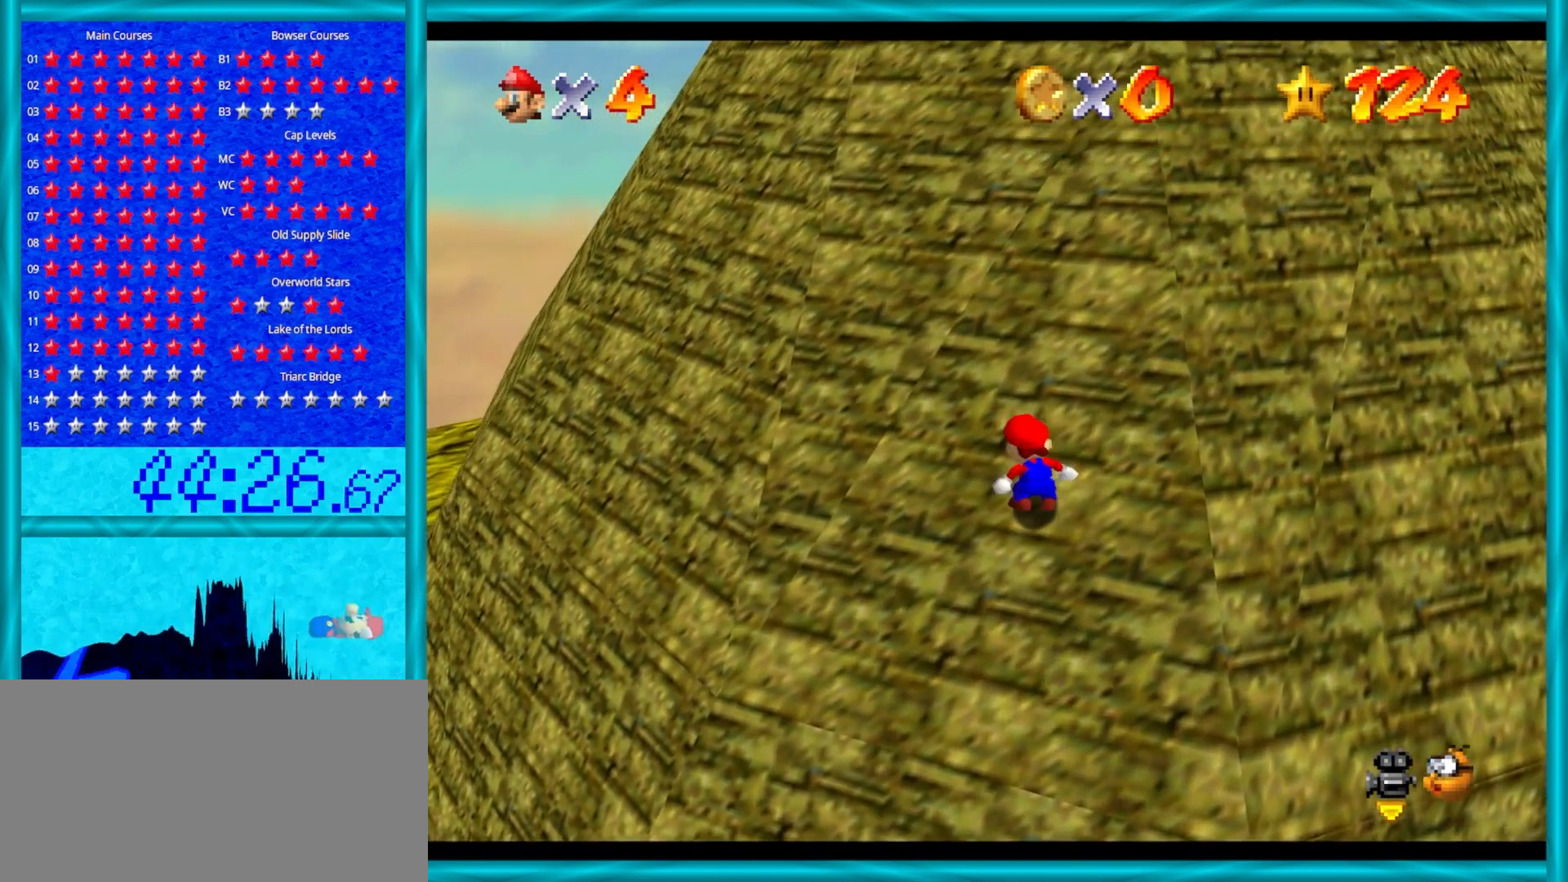
{"buttons": ["A", "B"], "left_stick": "up", "events": [[167, "B", "down"], [333, "B", "up"], [483, "B", "down"]]}
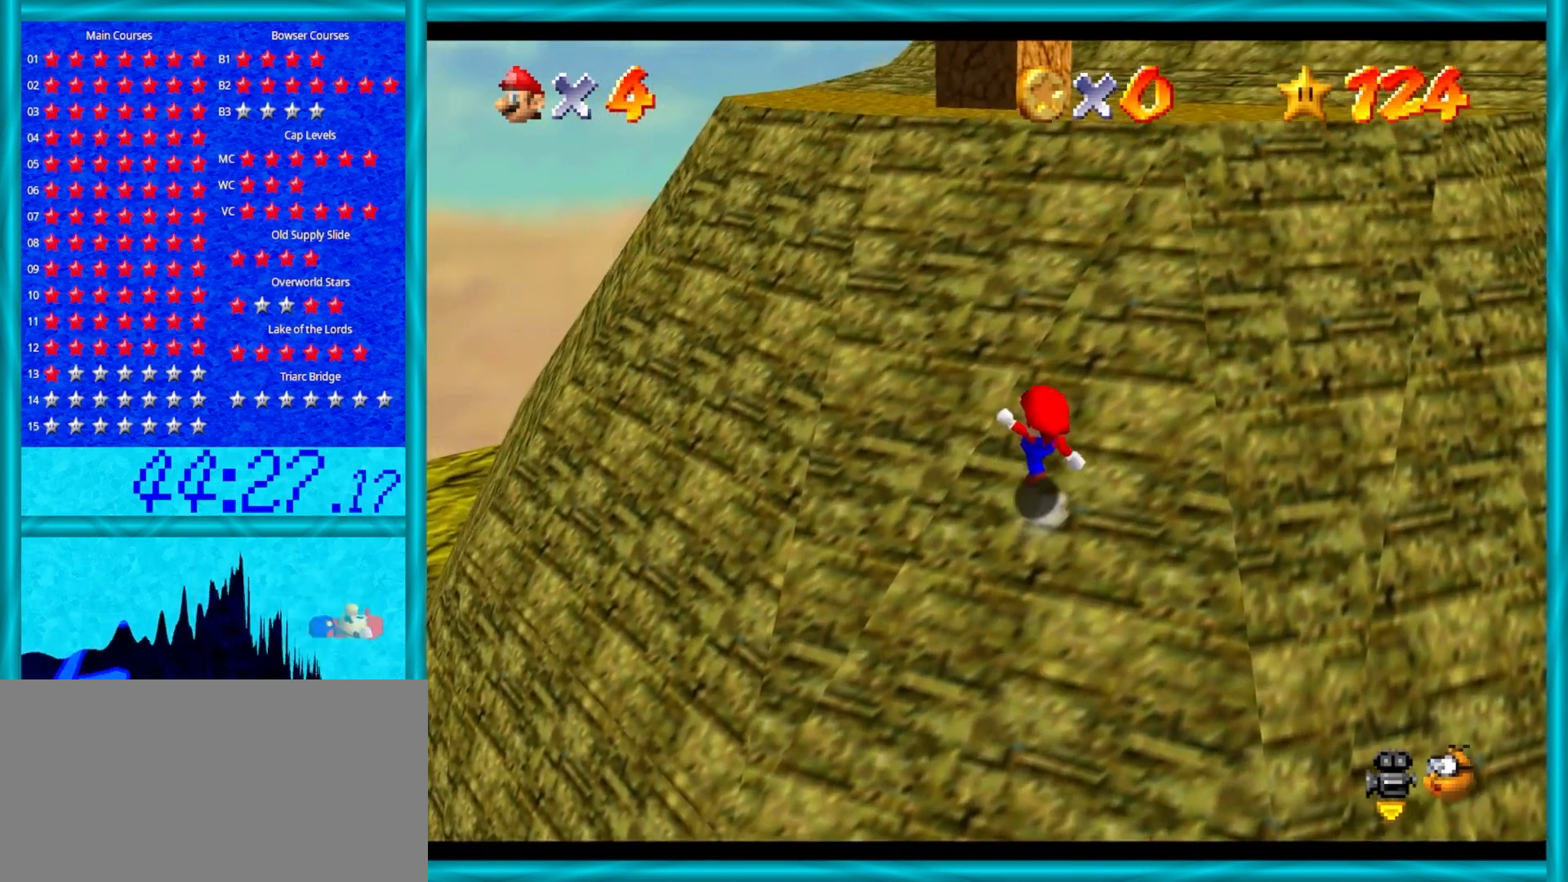
{"buttons": ["A"], "left_stick": "up", "events": [[150, "B", "up"], [300, "B", "down"], [467, "B", "up"]]}
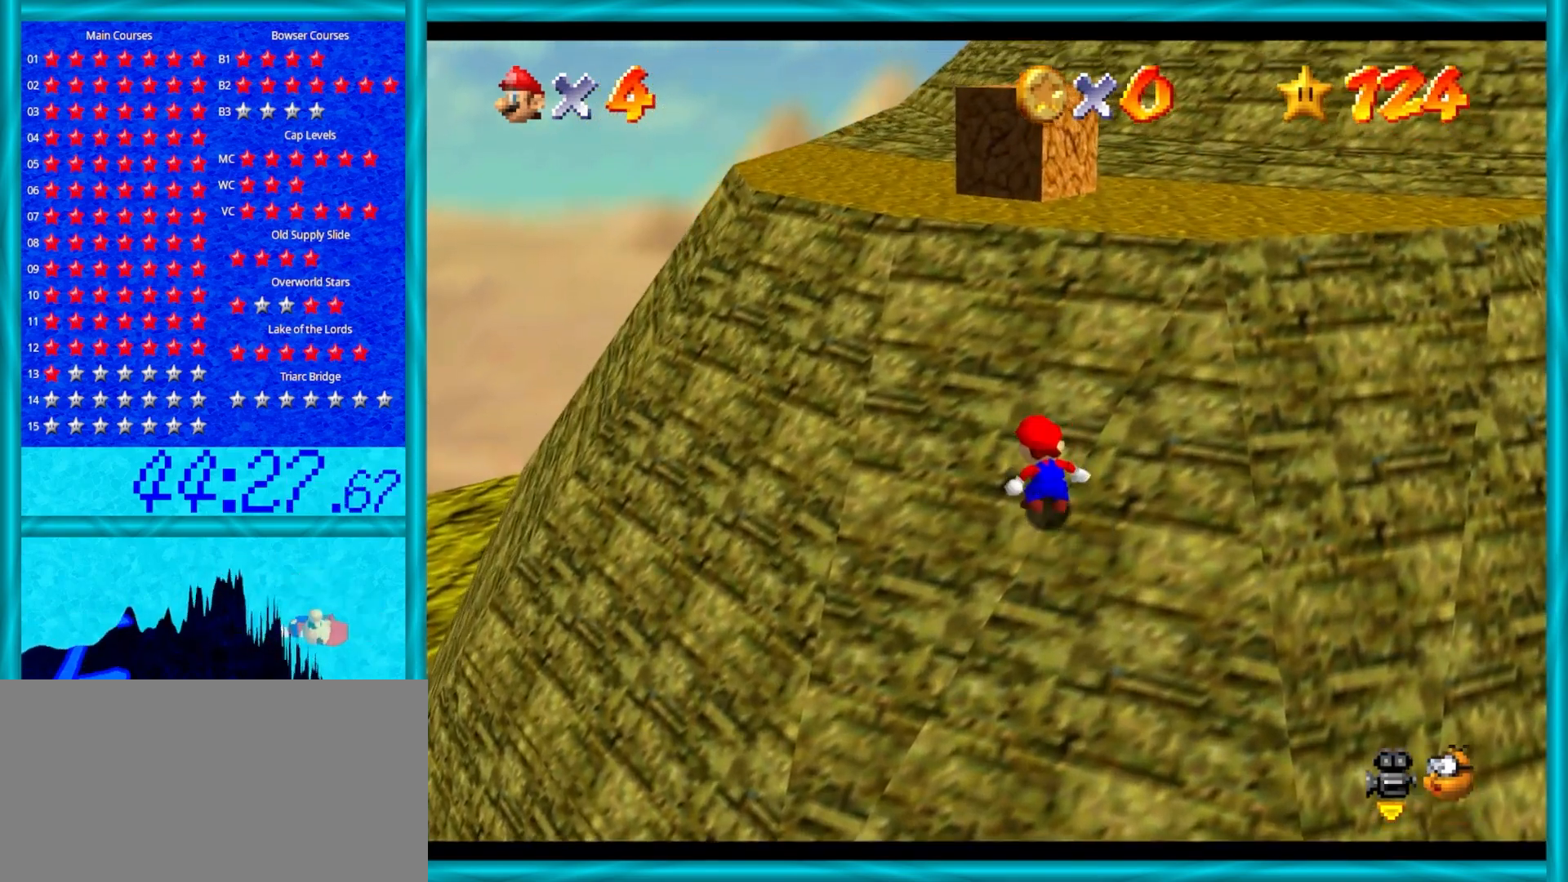
{"buttons": ["A"], "left_stick": "up", "events": [[133, "B", "down"], [300, "B", "up"], [383, "A", "up"], [450, "A", "down"]]}
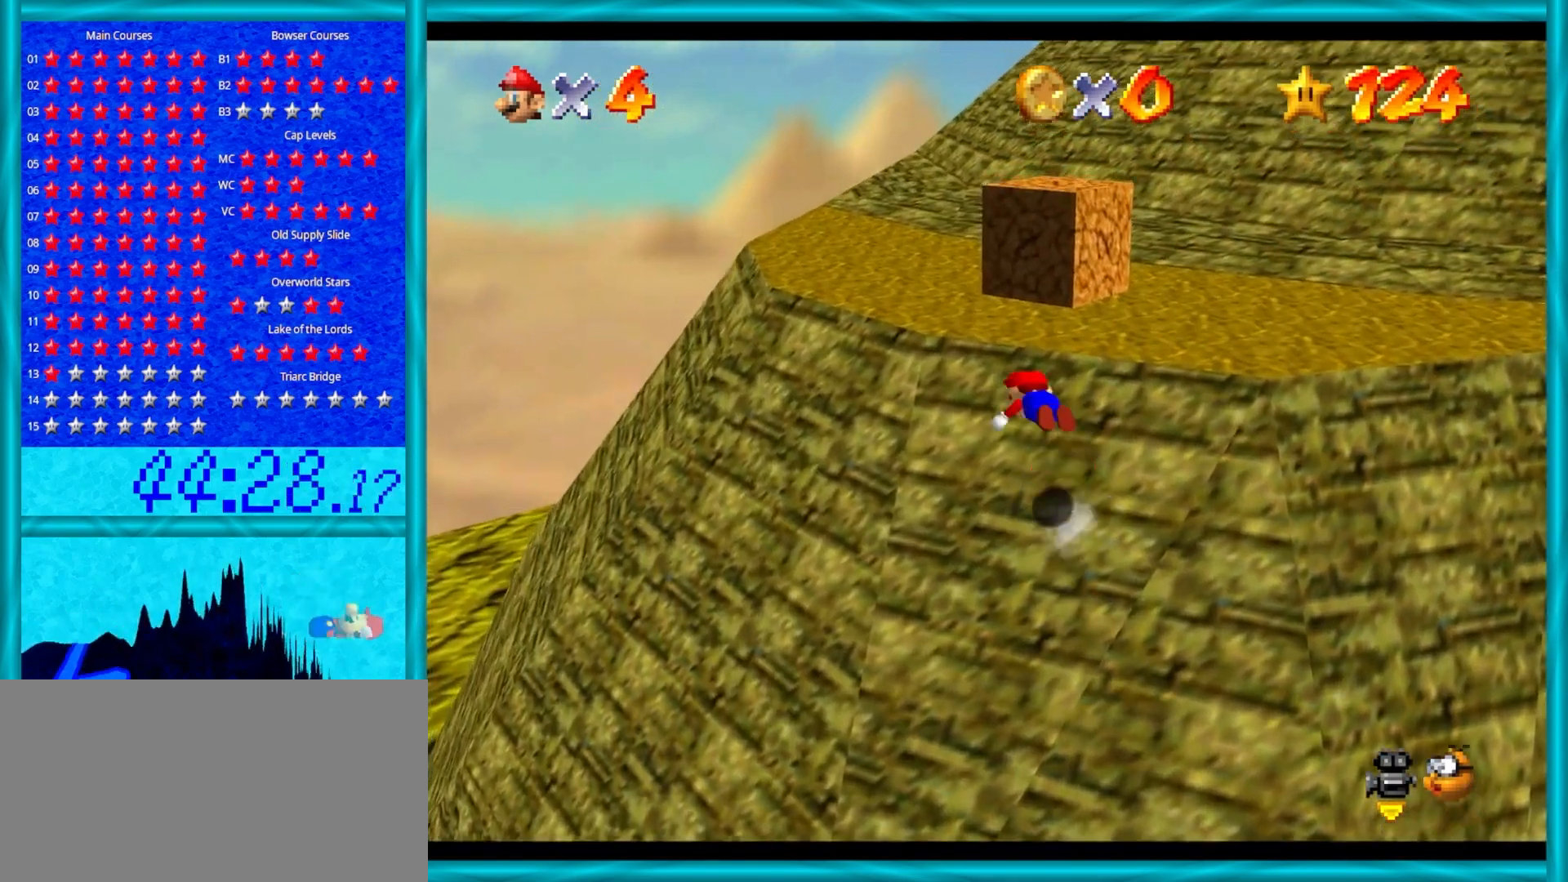
{"buttons": [], "left_stick": "up-left", "events": [[17, "B", "down"], [83, "left_stick", "up-left"], [233, "B", "up"], [283, "A", "up"]]}
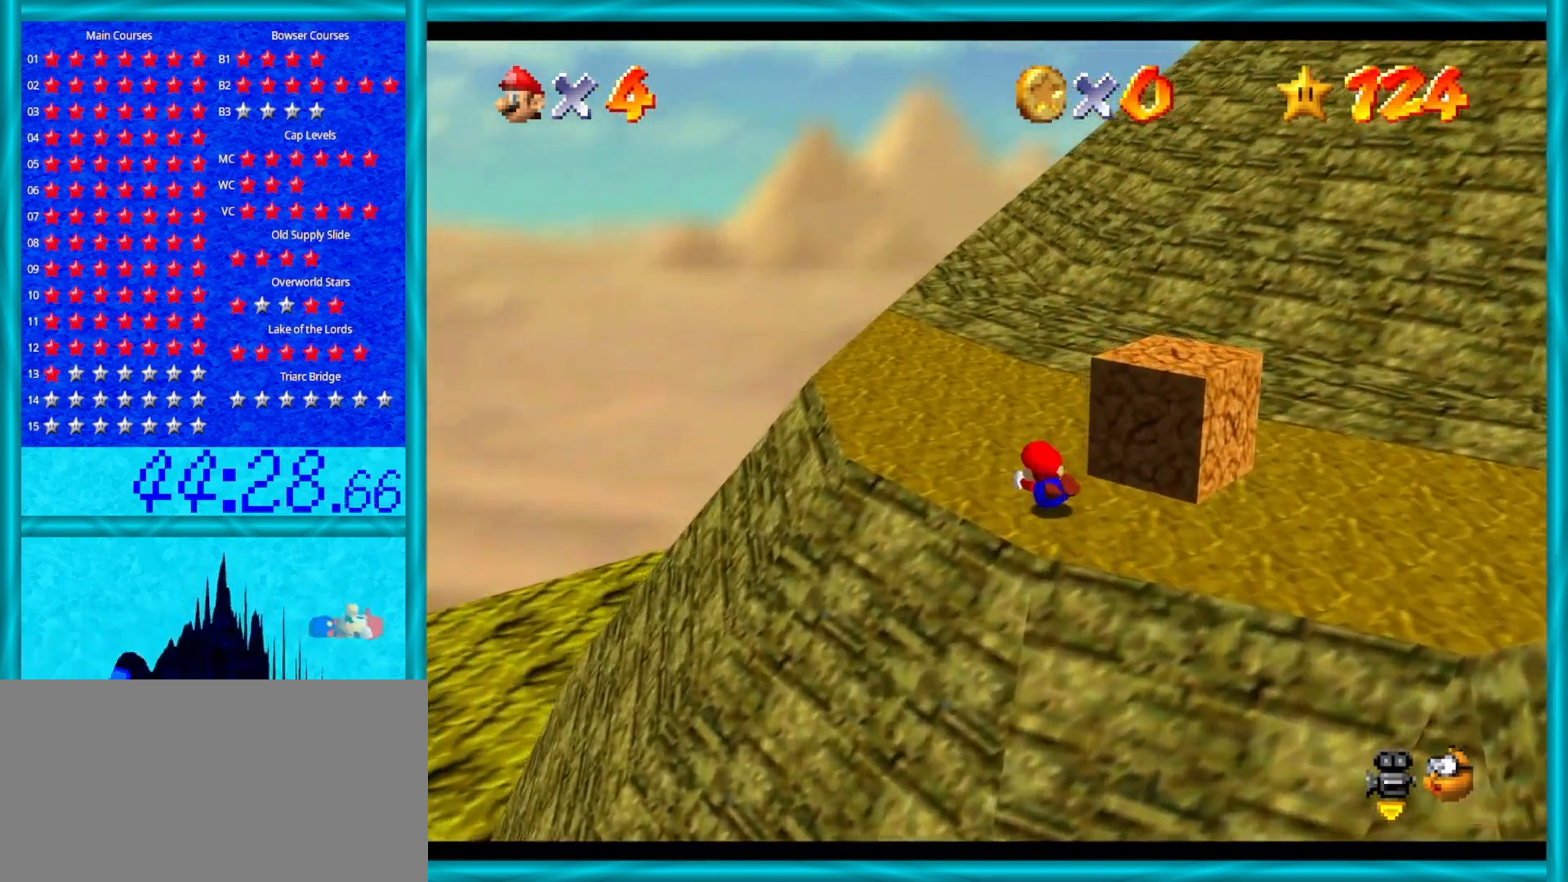
{"buttons": [], "left_stick": "up-left", "events": [[100, "A", "down"], [100, "B", "down"], [267, "A", "up"], [267, "B", "up"], [383, "C_DOWN", "down"], [383, "C_LEFT", "down"], [450, "C_DOWN", "up"], [483, "C_LEFT", "up"]]}
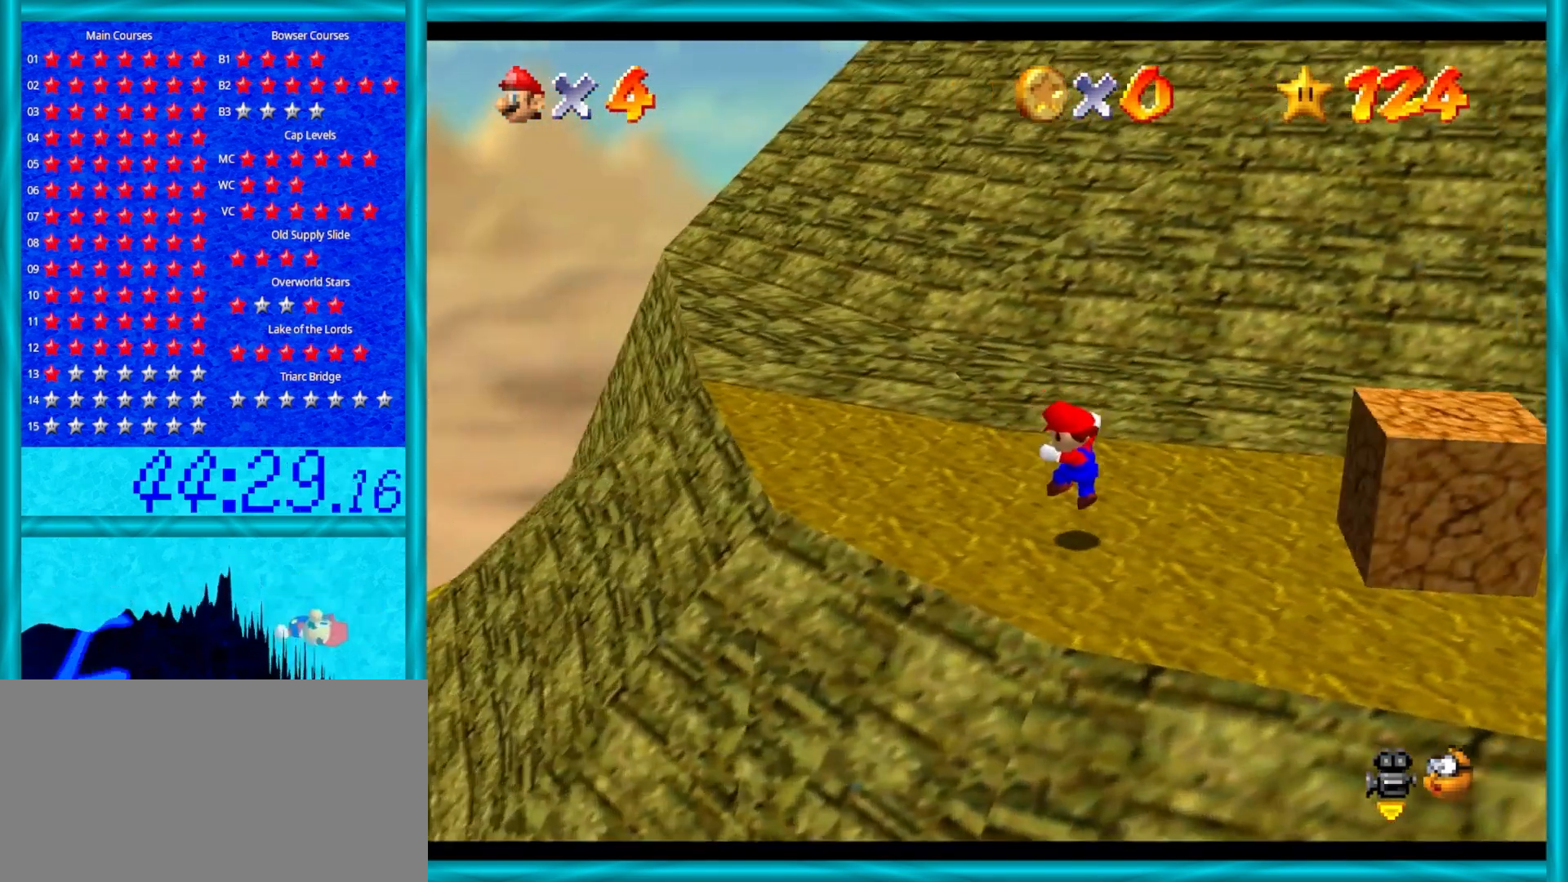
{"buttons": [], "left_stick": "up-left", "events": []}
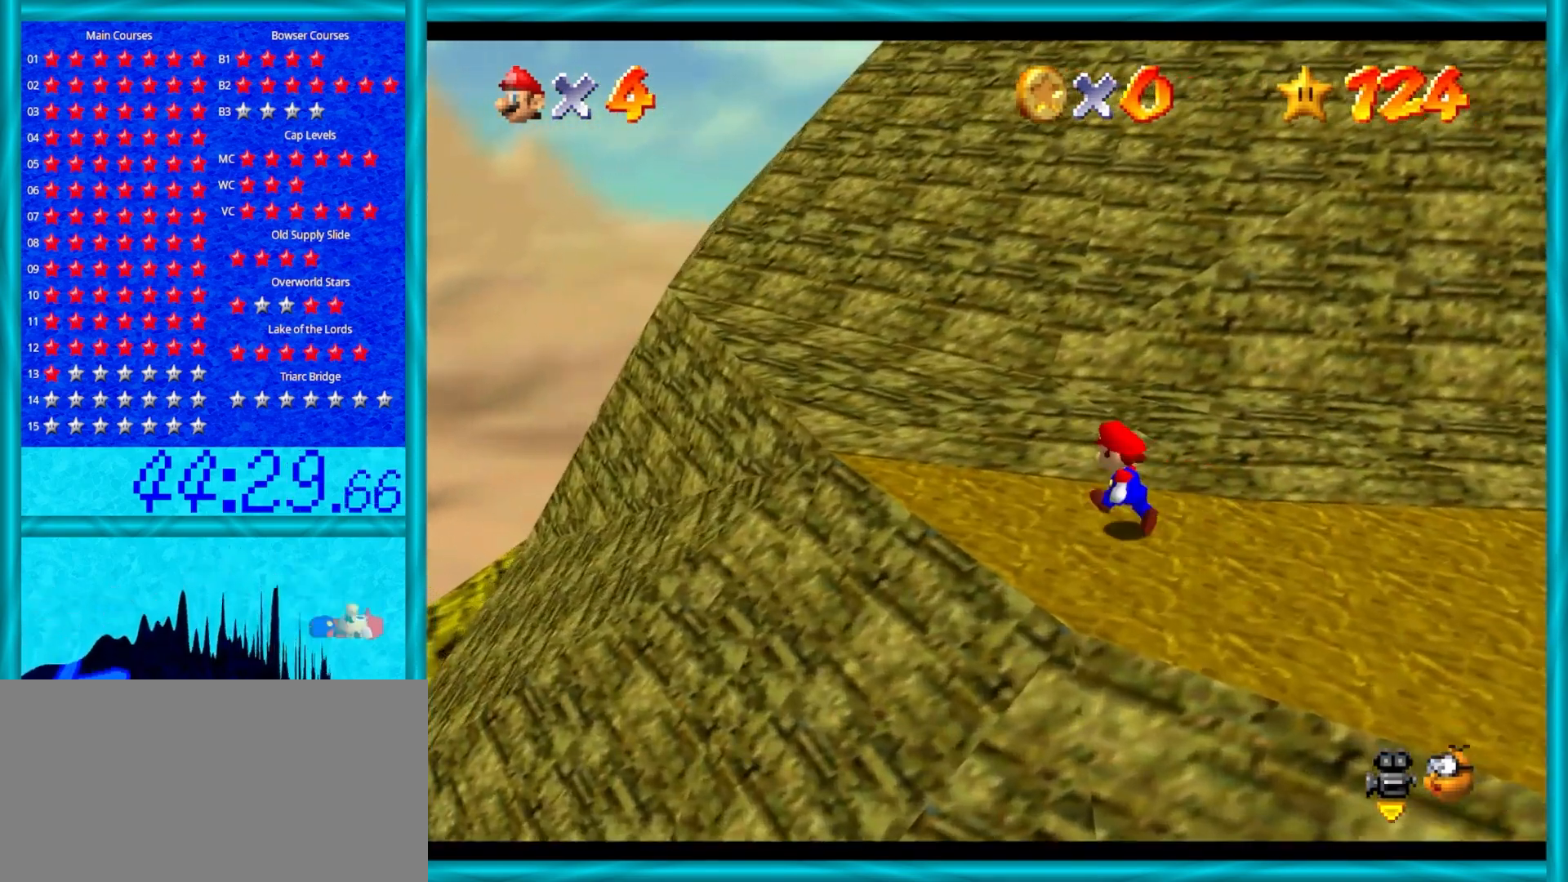
{"buttons": [], "left_stick": "up-left", "events": [[167, "A", "down"], [417, "A", "up"]]}
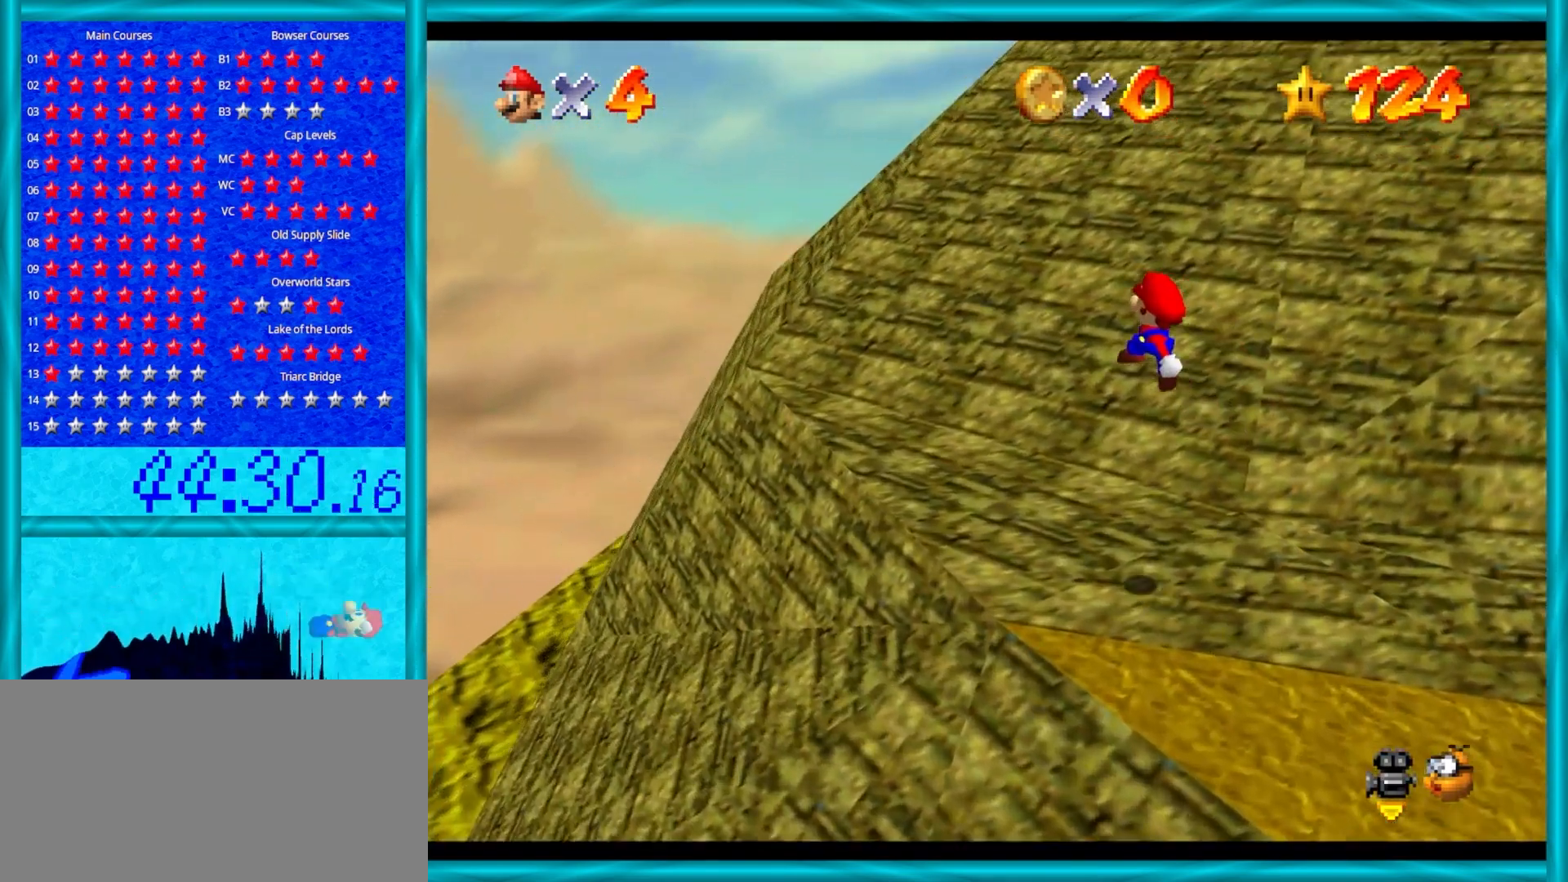
{"buttons": [], "left_stick": "up-left", "events": []}
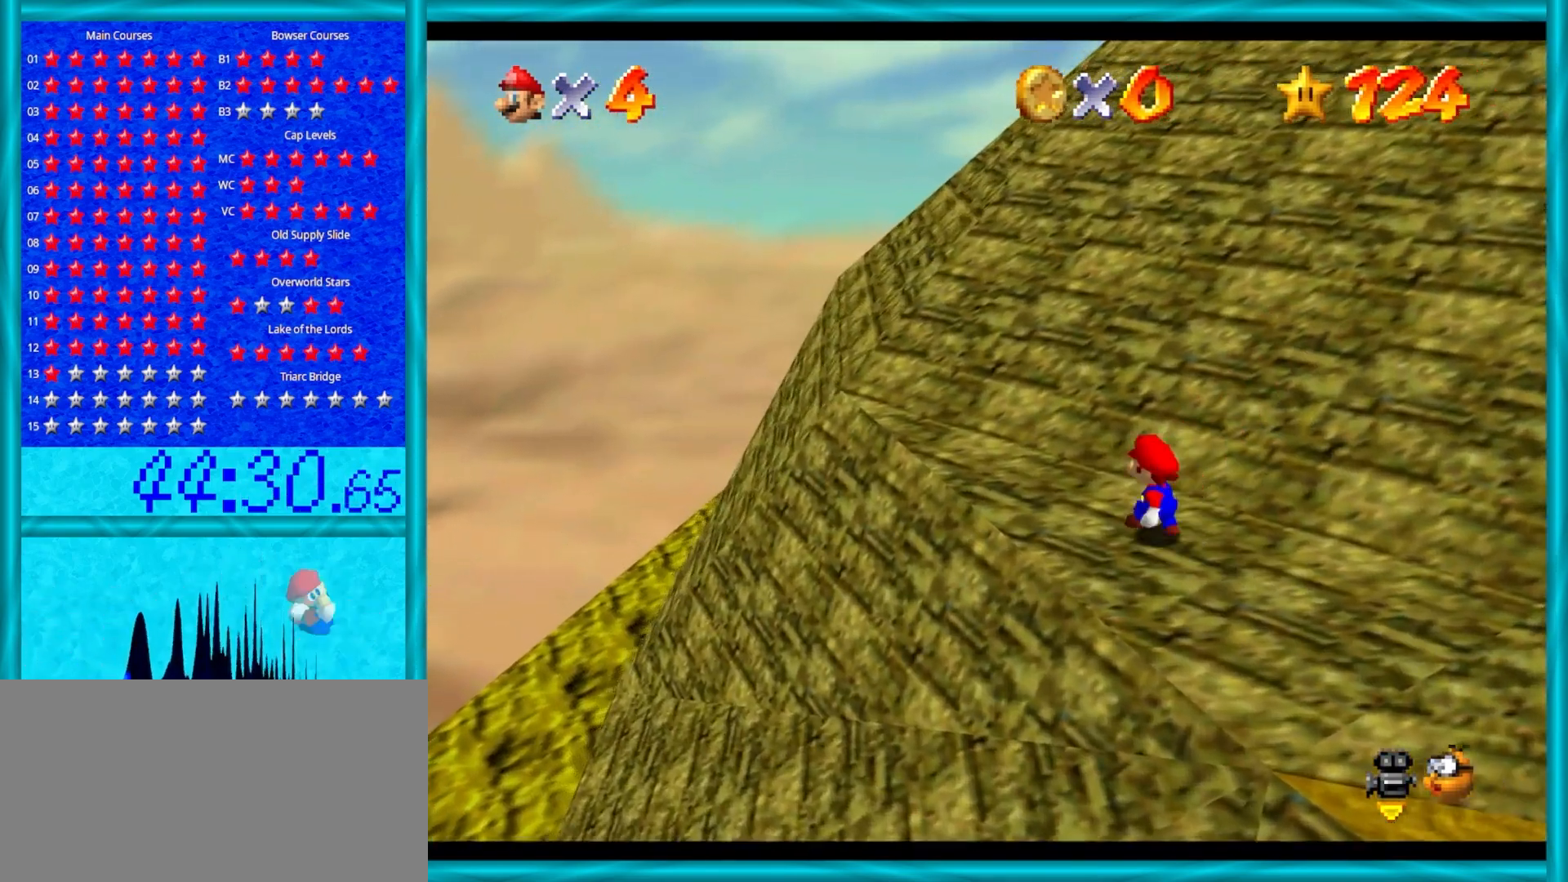
{"buttons": ["A"], "left_stick": "up", "events": [[233, "A", "down"], [267, "left_stick", "up"]]}
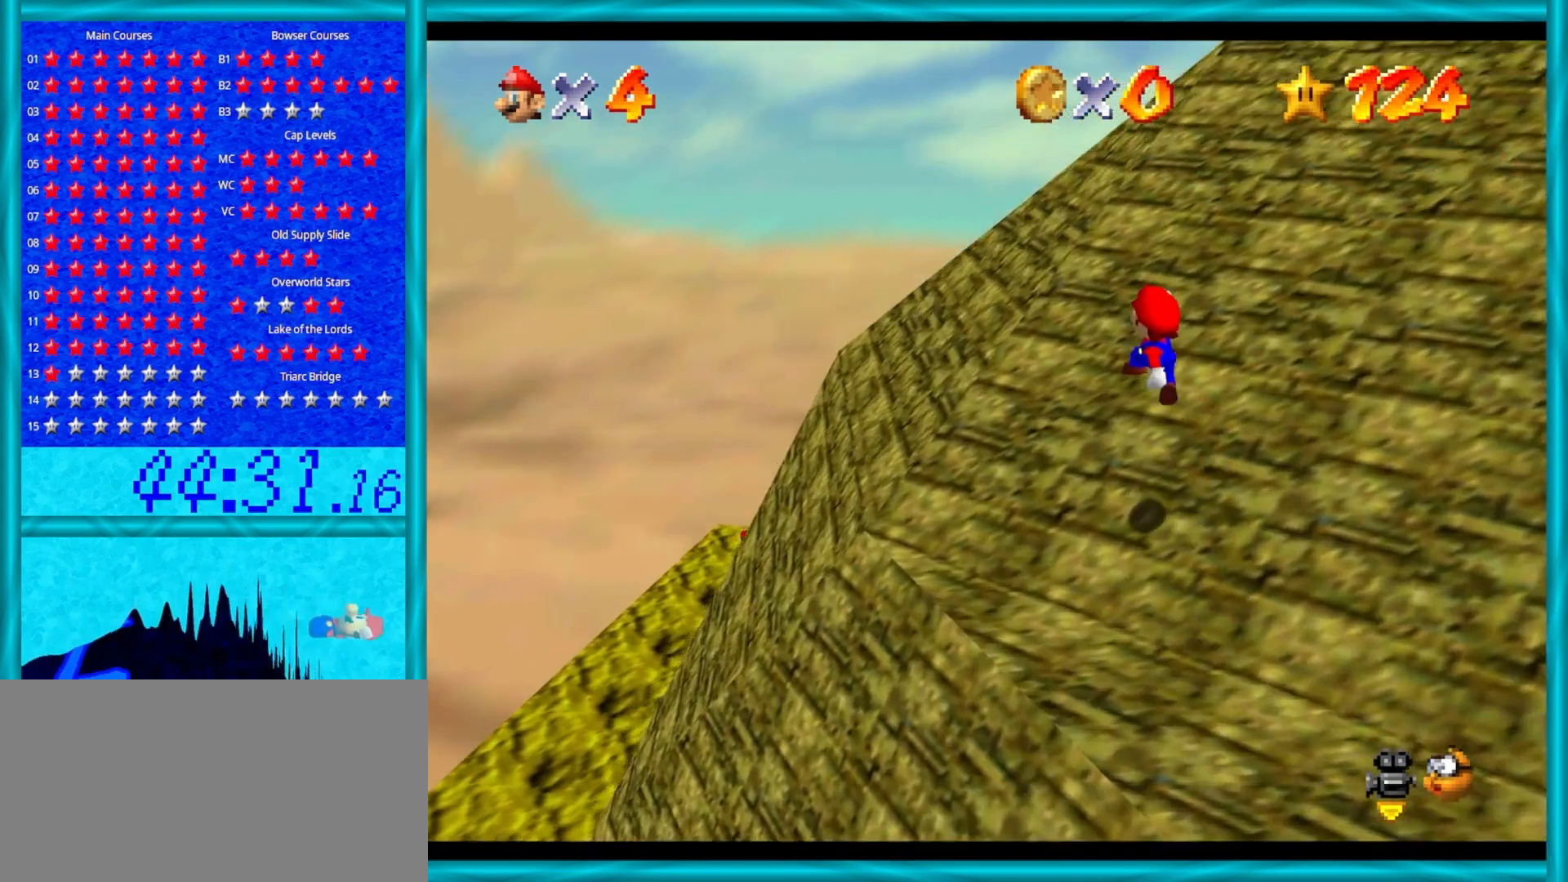
{"buttons": ["A"], "left_stick": "up", "events": []}
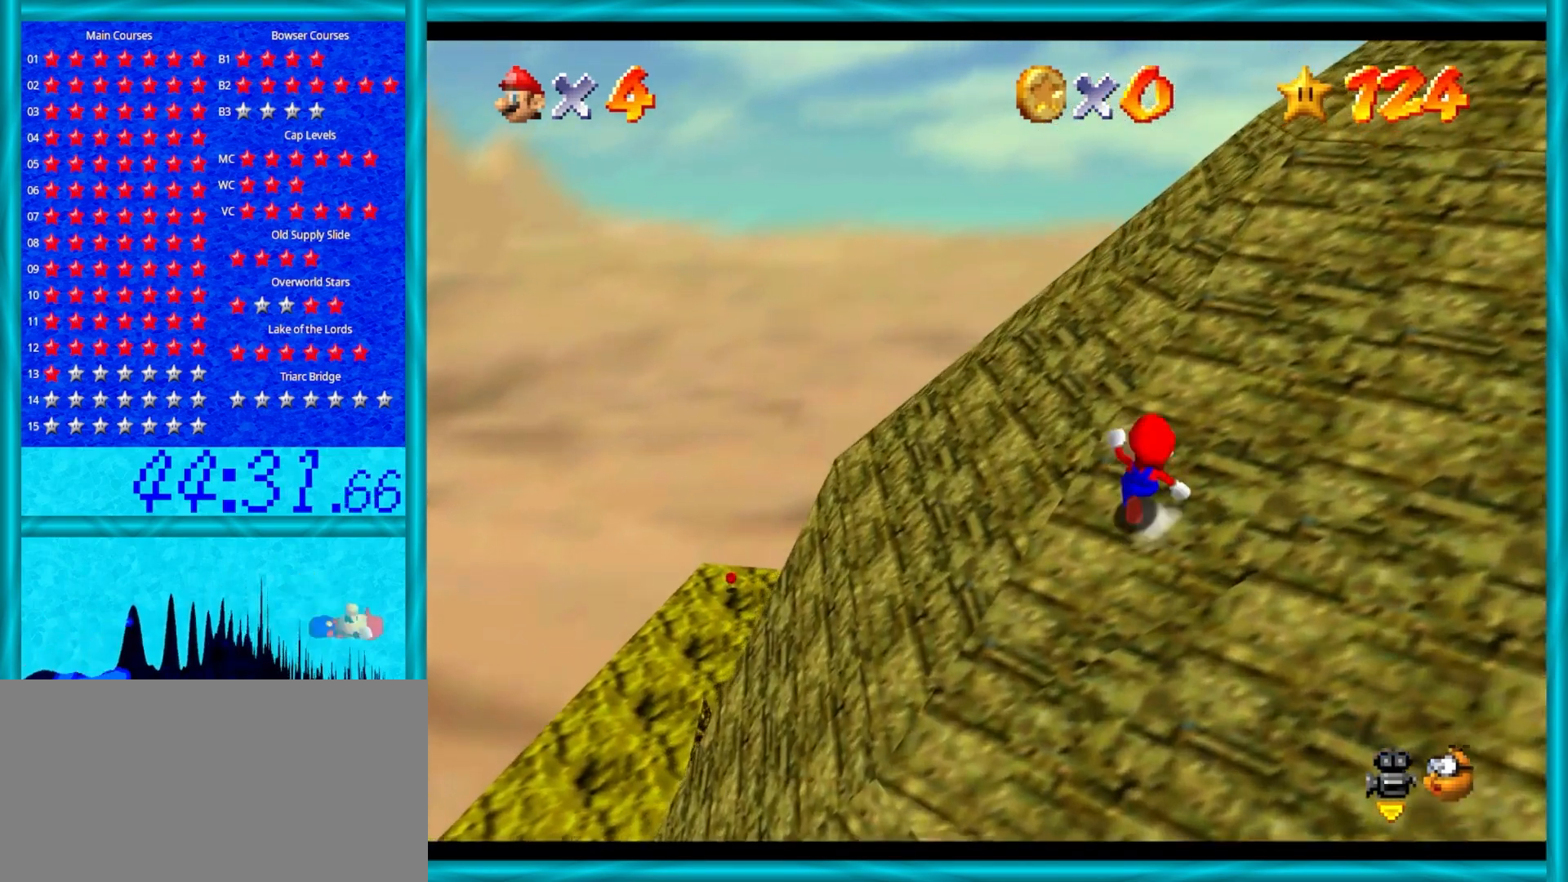
{"buttons": ["A"], "left_stick": "up", "events": [[150, "B", "down"], [333, "B", "up"]]}
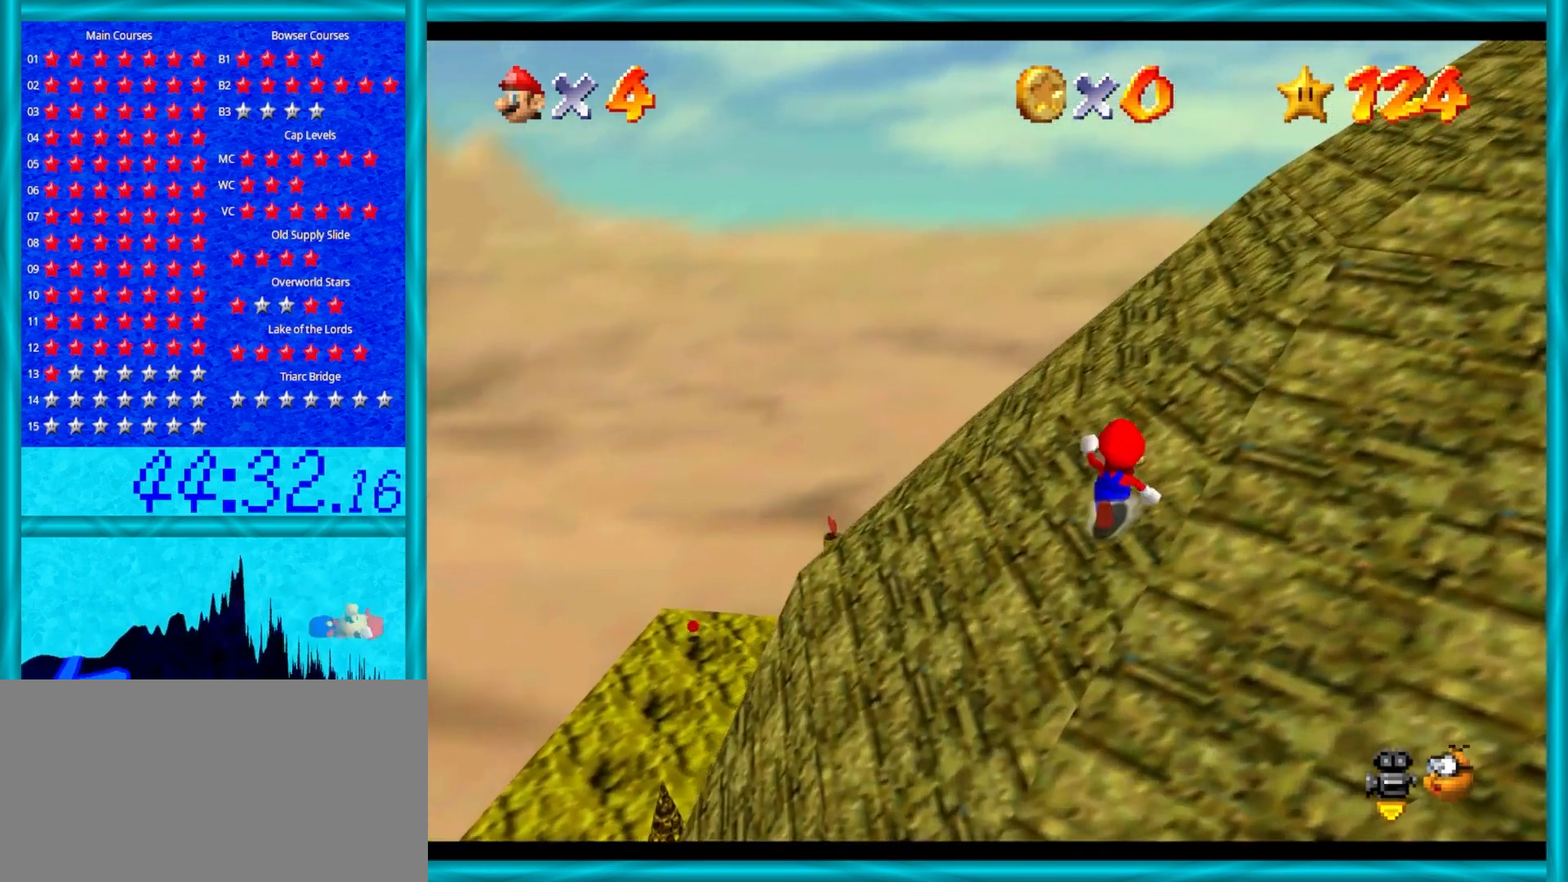
{"buttons": ["A"], "left_stick": "up", "events": [[117, "B", "down"], [333, "B", "up"]]}
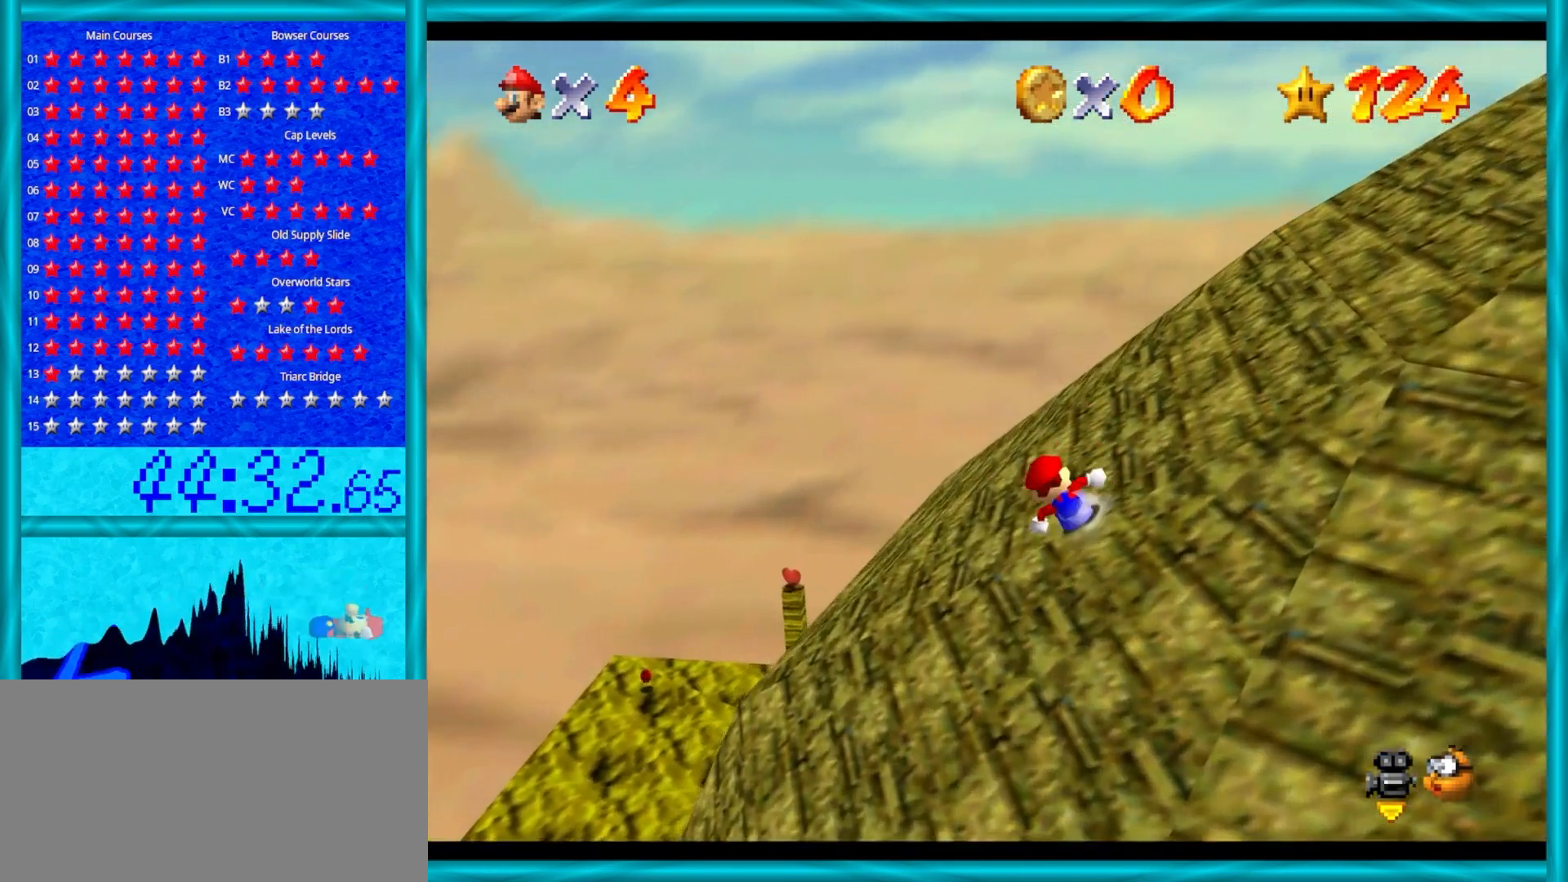
{"buttons": ["A"], "left_stick": "up", "events": [[50, "B", "down"], [283, "B", "up"], [417, "A", "up"], [500, "A", "down"]]}
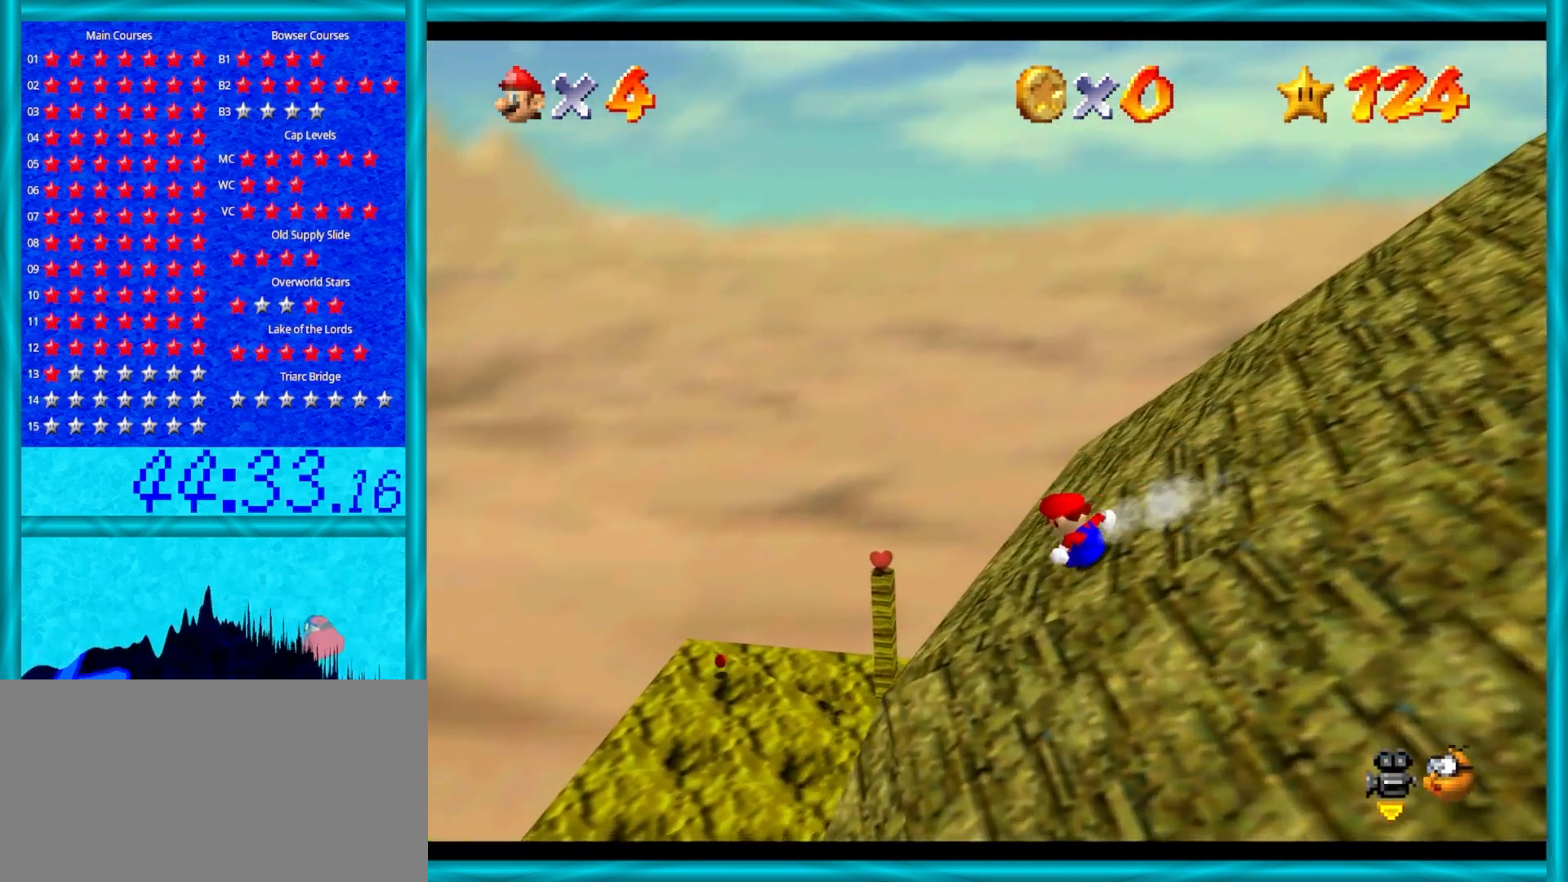
{"buttons": ["A"], "left_stick": "up", "events": []}
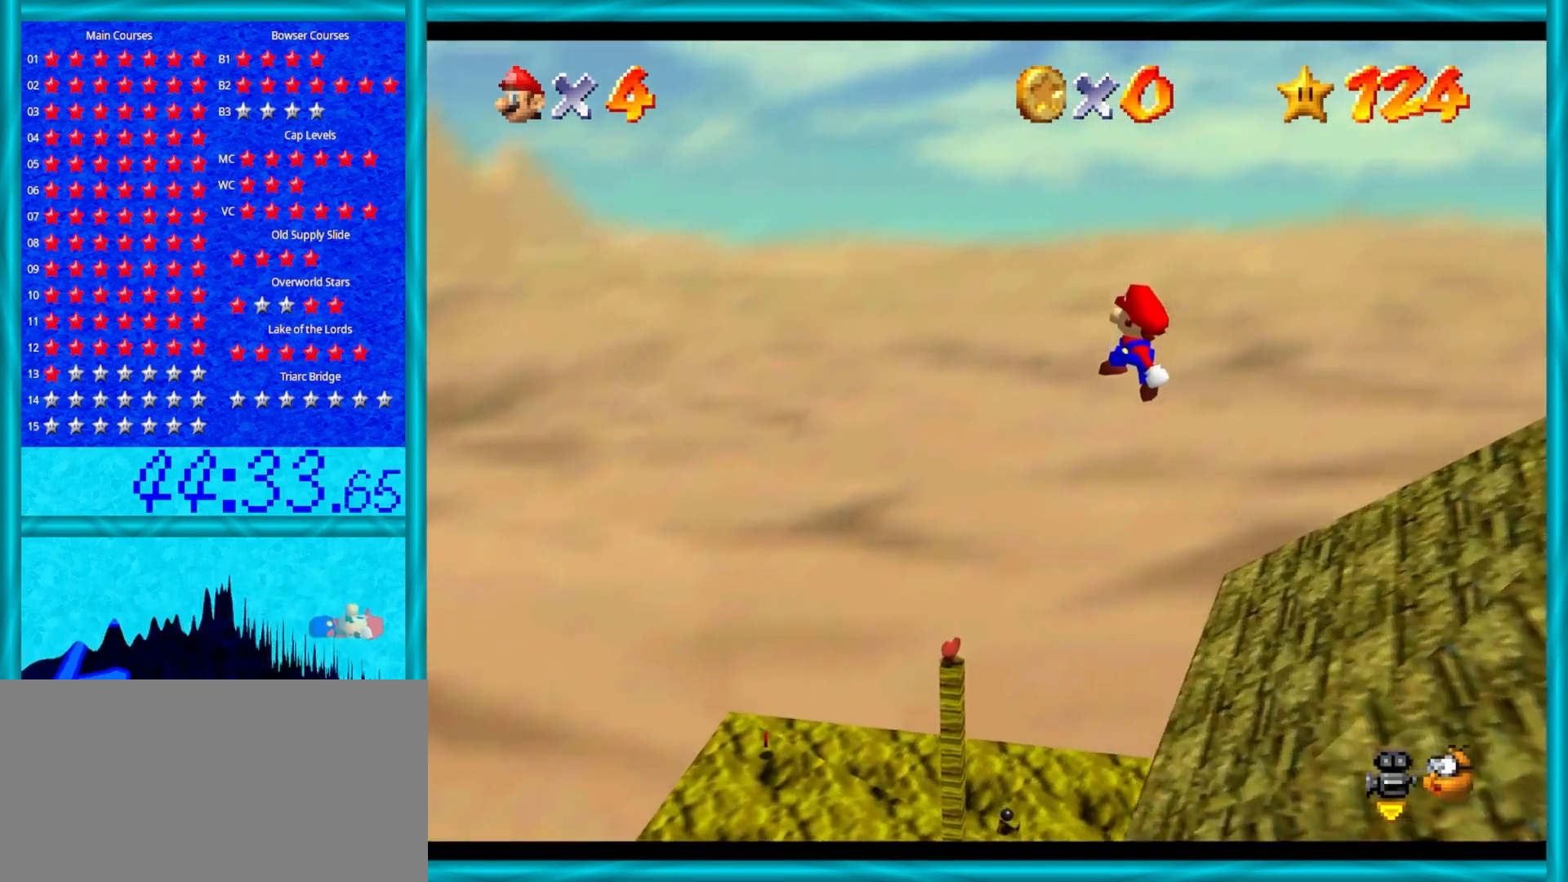
{"buttons": ["C_DOWN", "C_LEFT"], "left_stick": "up", "events": [[33, "C_LEFT", "down"], [33, "left_stick", "up-right"], [67, "C_DOWN", "down"], [100, "A", "up"], [133, "C_DOWN", "up"], [167, "A", "down"], [250, "A", "up"], [300, "C_LEFT", "up"], [300, "left_stick", "up"], [367, "C_LEFT", "down"], [400, "C_DOWN", "down"]]}
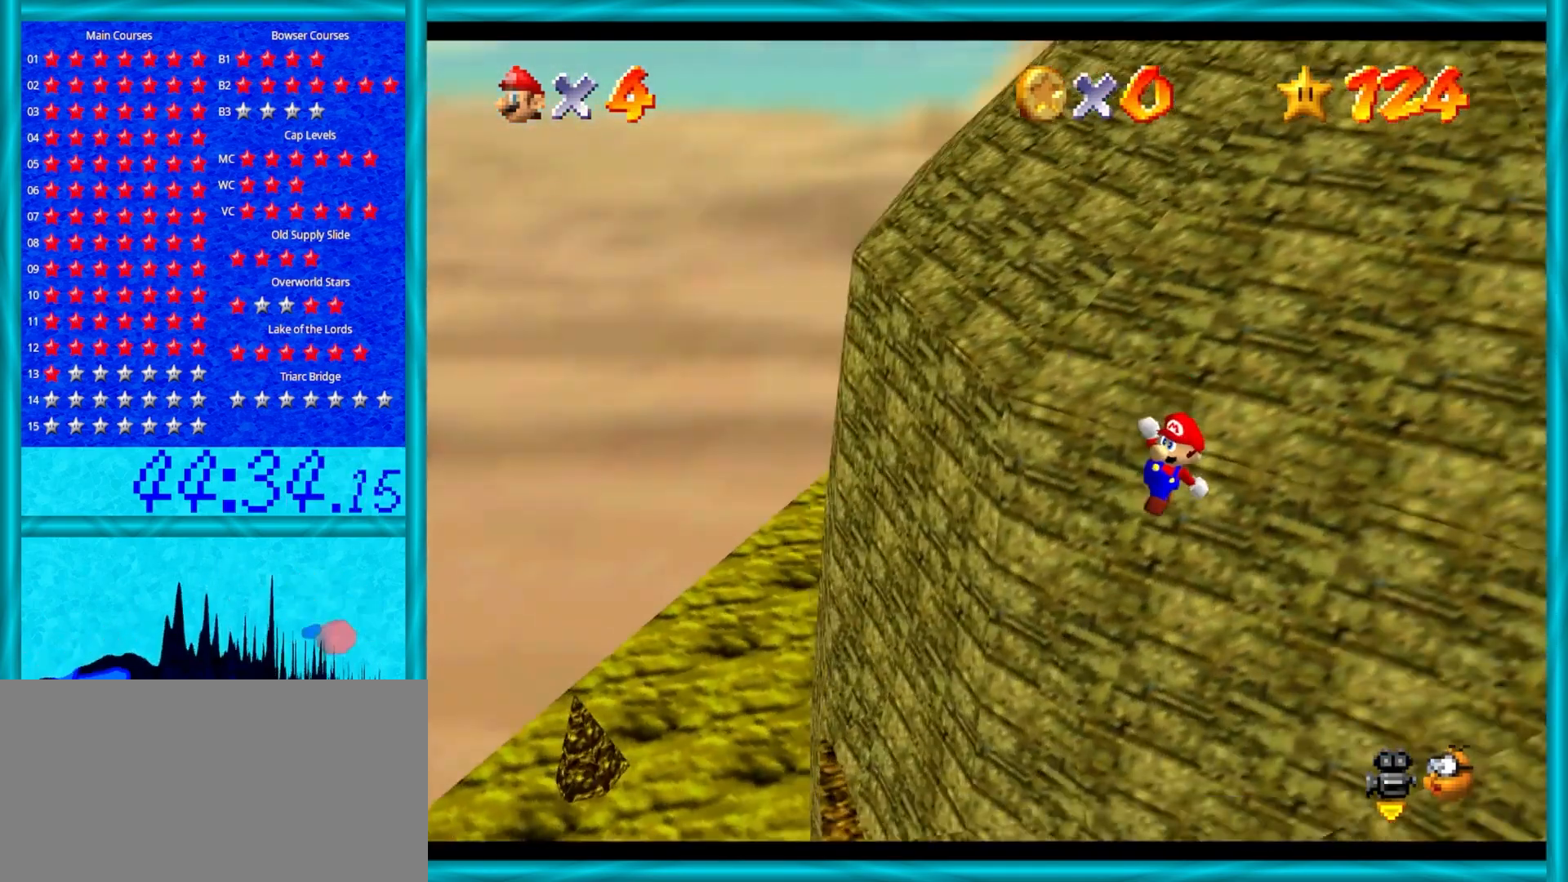
{"buttons": [], "left_stick": "up-left", "events": [[17, "C_DOWN", "up"], [17, "C_LEFT", "up"], [50, "left_stick", "up-left"]]}
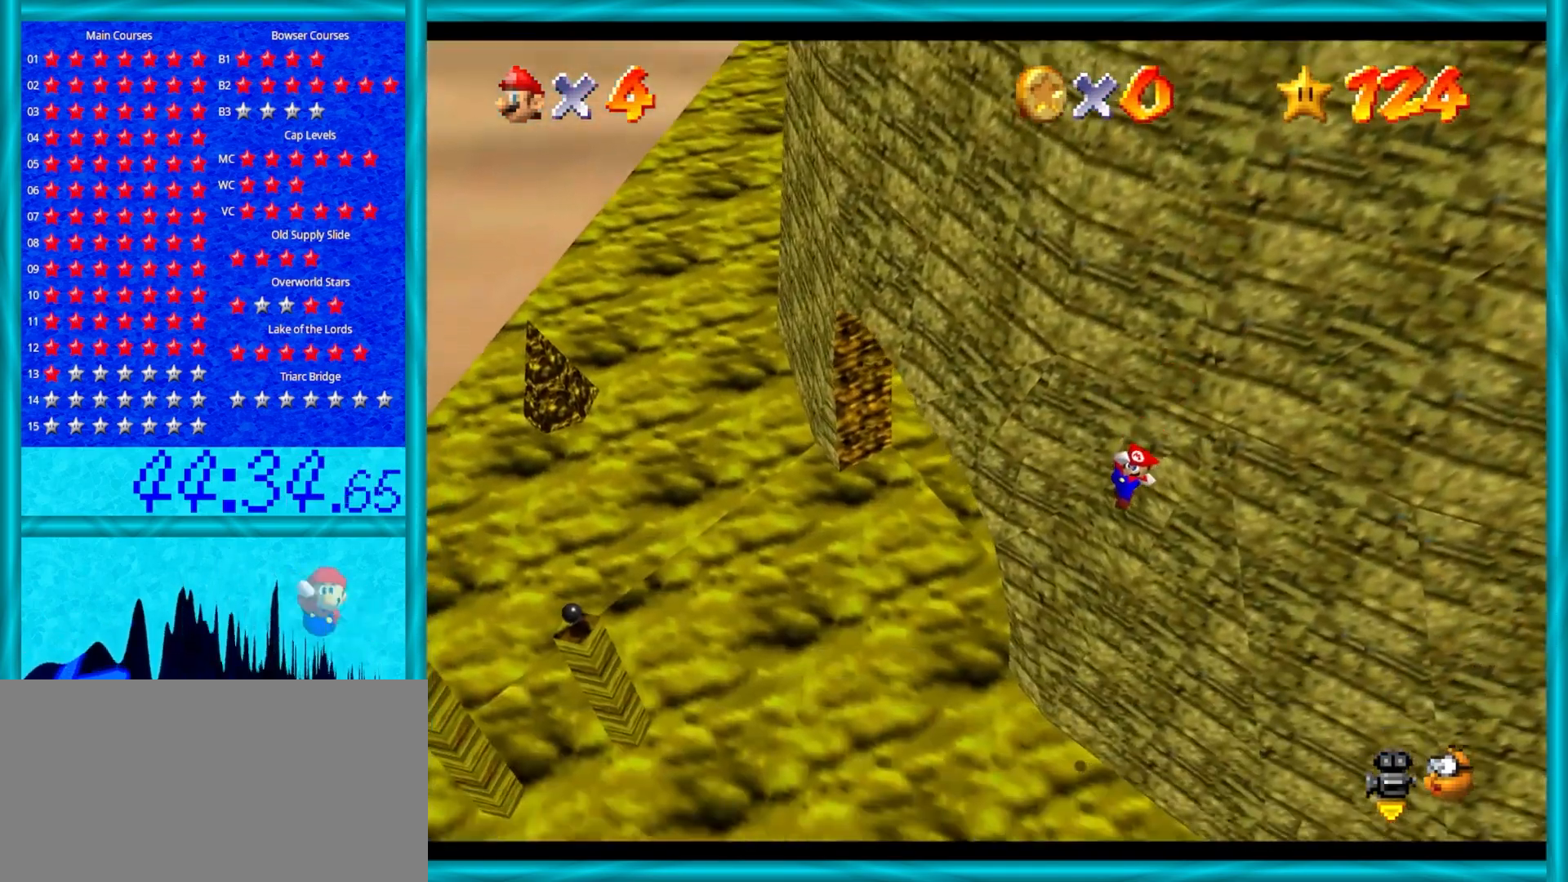
{"buttons": [], "left_stick": "up-right", "events": [[67, "B", "down"], [233, "left_stick", "up"], [300, "B", "up"], [367, "left_stick", "up-right"]]}
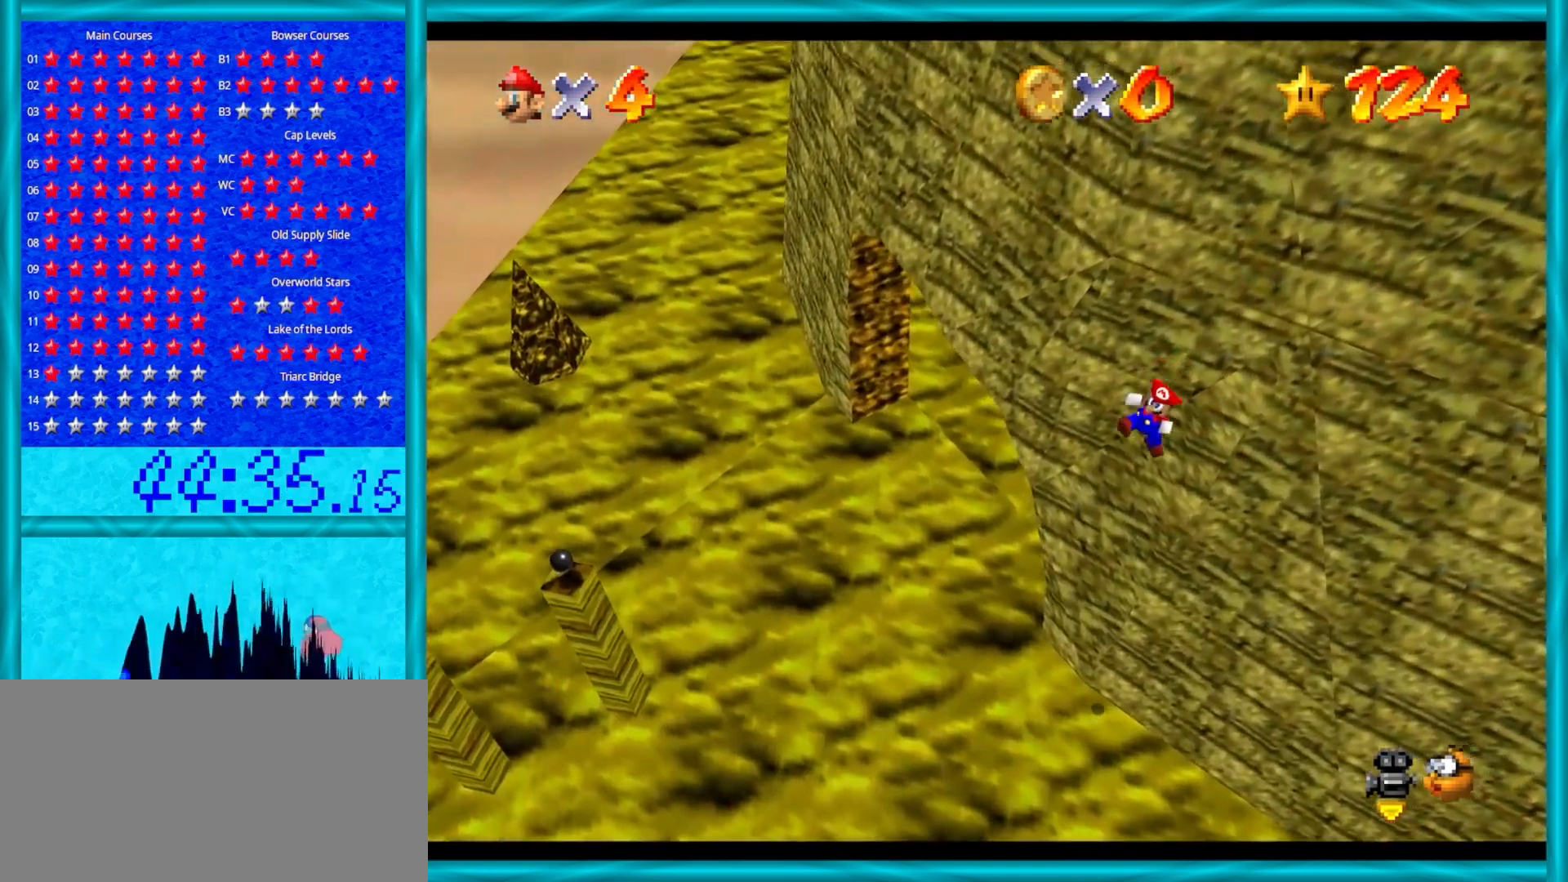
{"buttons": [], "left_stick": "up", "events": [[167, "left_stick", "up"], [333, "Z", "down"], [483, "Z", "up"]]}
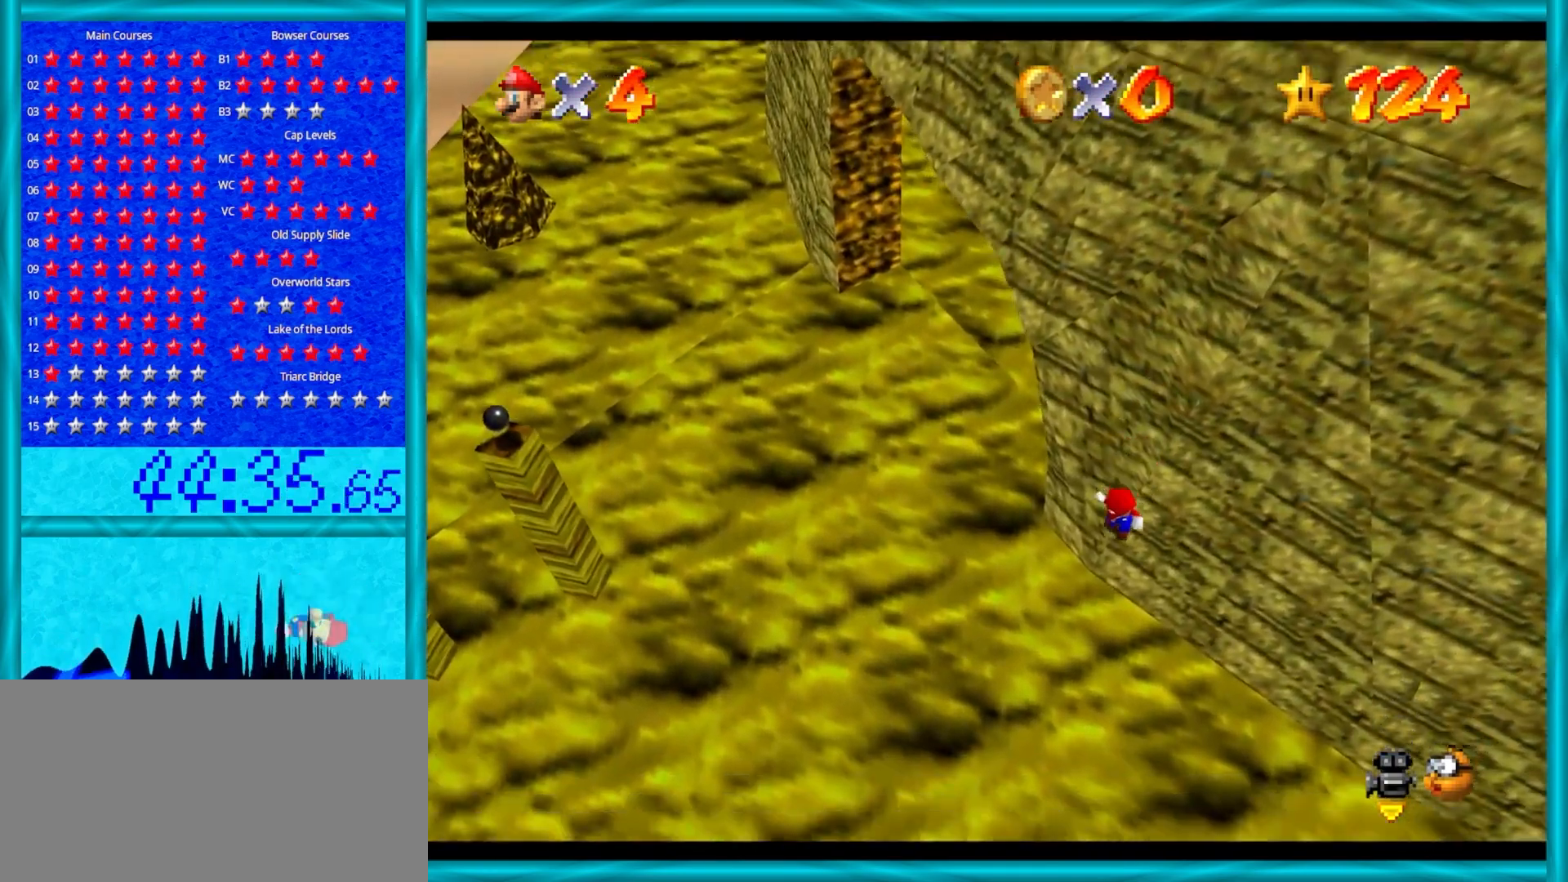
{"buttons": [], "left_stick": "up-left", "events": [[300, "left_stick", "up-left"]]}
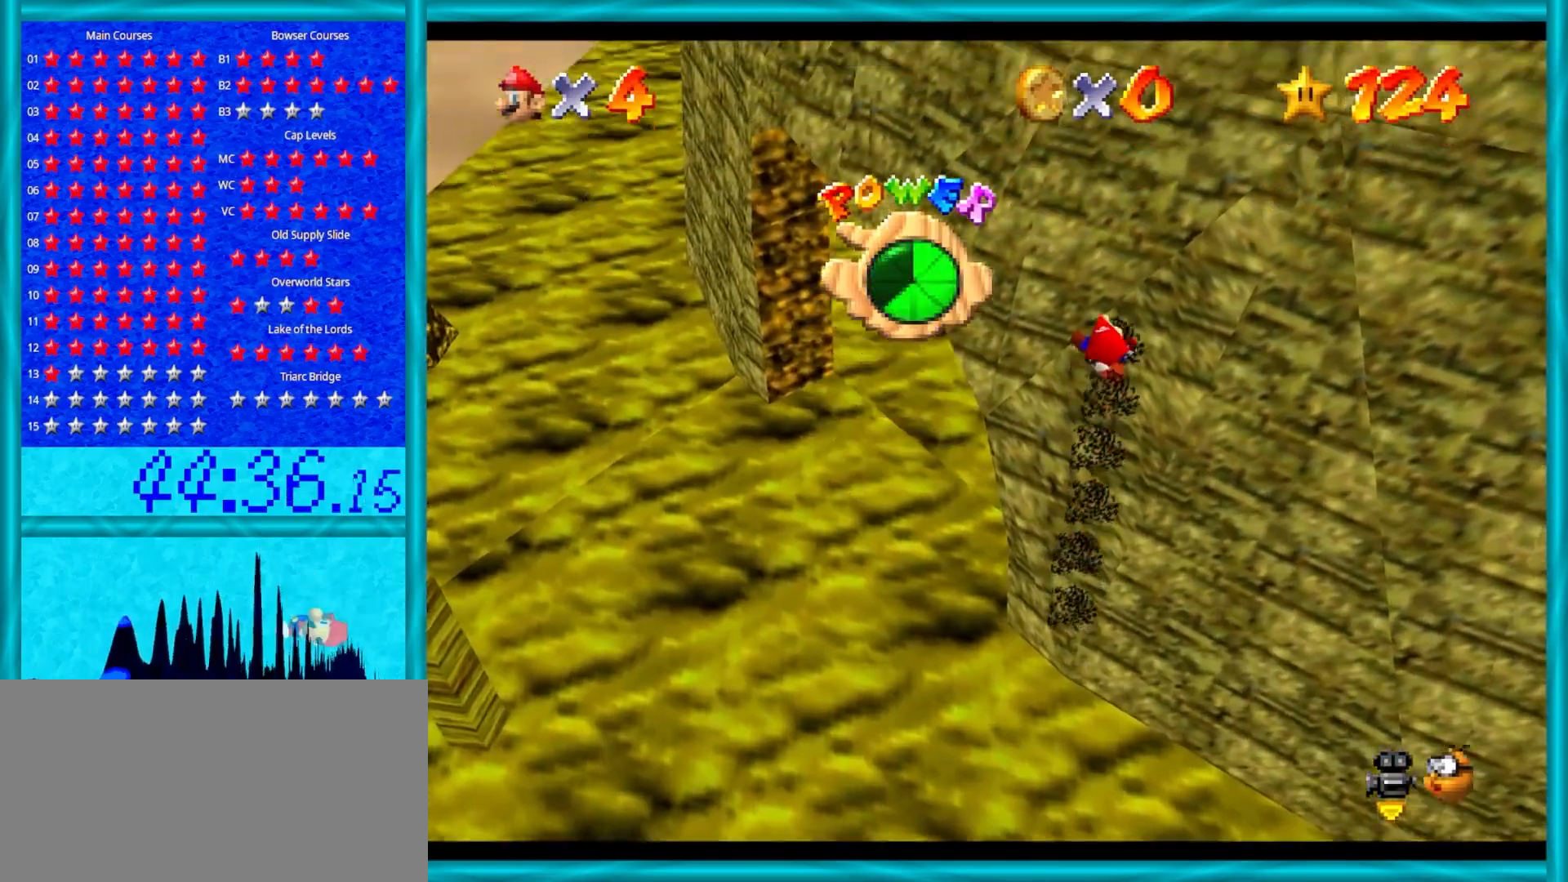
{"buttons": [], "left_stick": "left", "events": [[33, "left_stick", "left"], [350, "left_stick", "up-left"], [483, "left_stick", "left"]]}
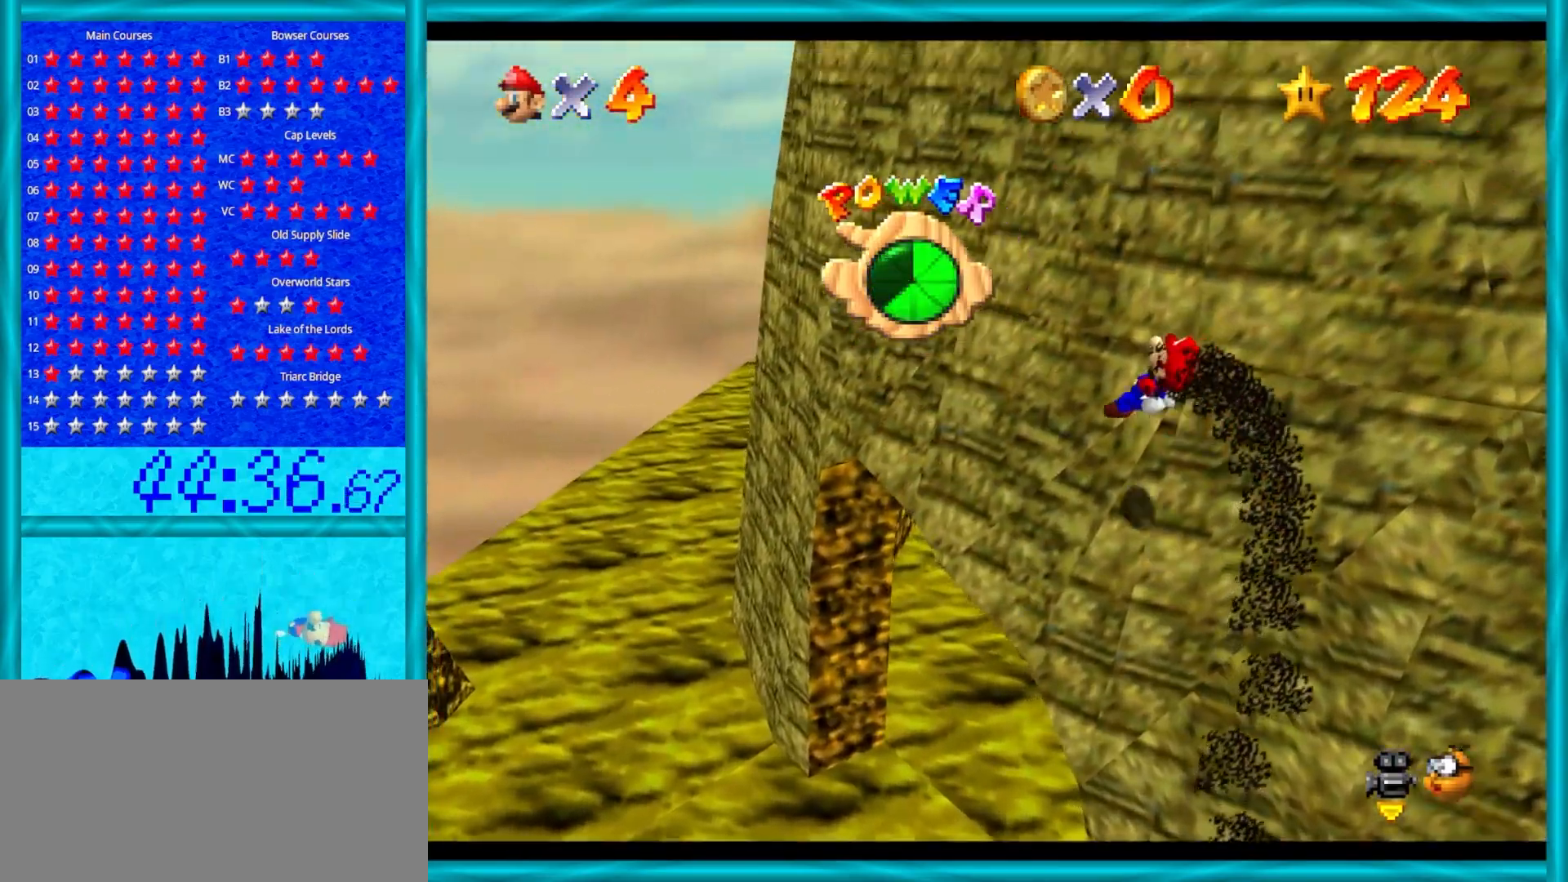
{"buttons": [], "left_stick": "up", "events": [[267, "left_stick", "center"], [383, "left_stick", "up"]]}
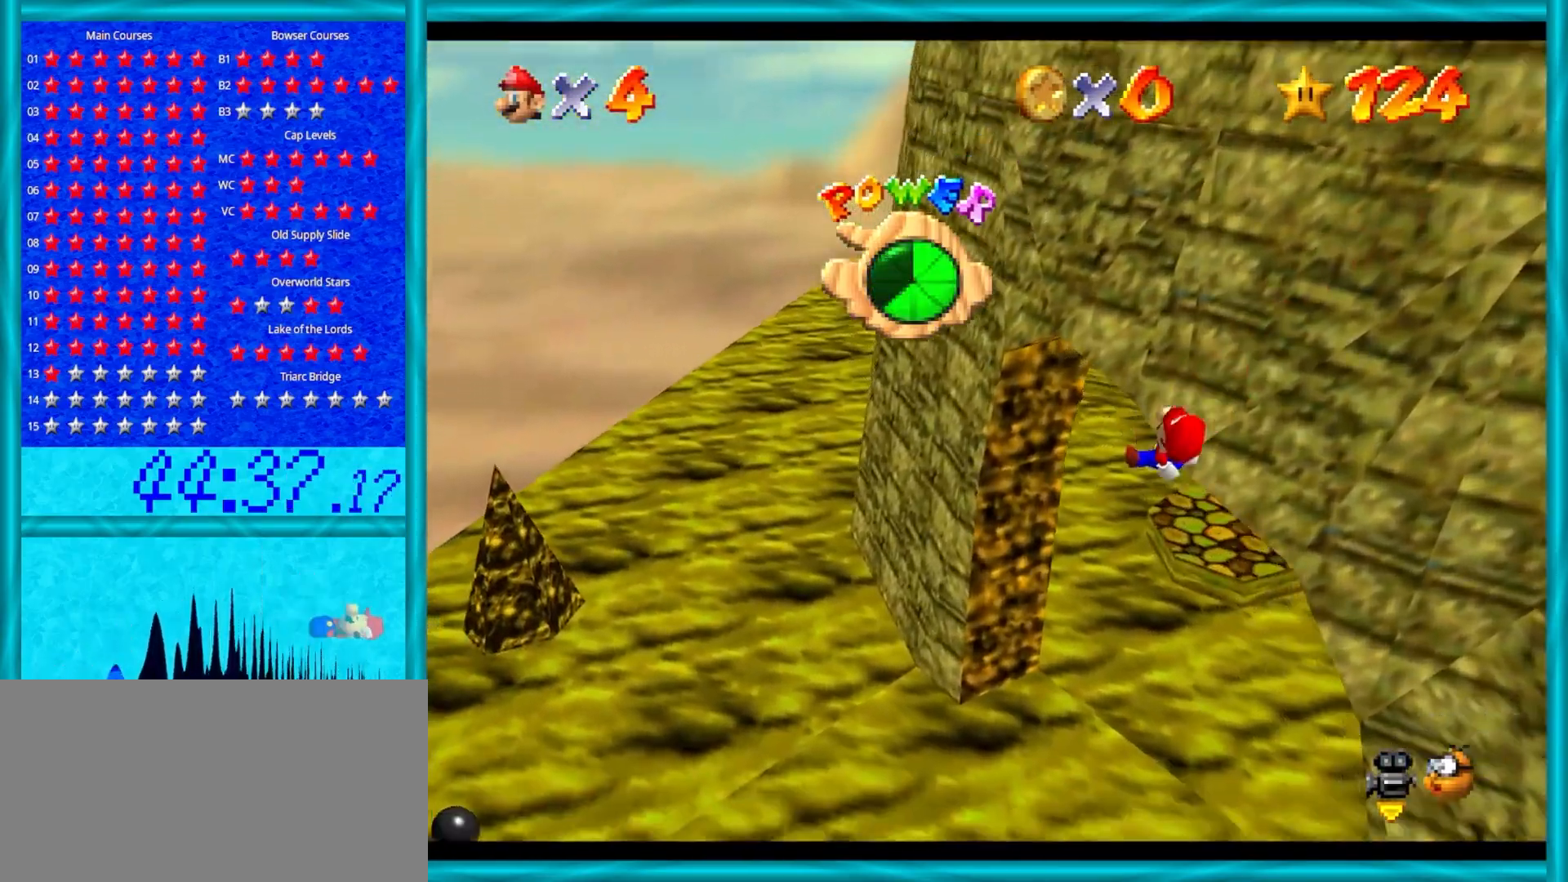
{"buttons": [], "left_stick": "up-right", "events": [[100, "left_stick", "up-right"], [167, "C_UP", "down"], [350, "C_UP", "up"]]}
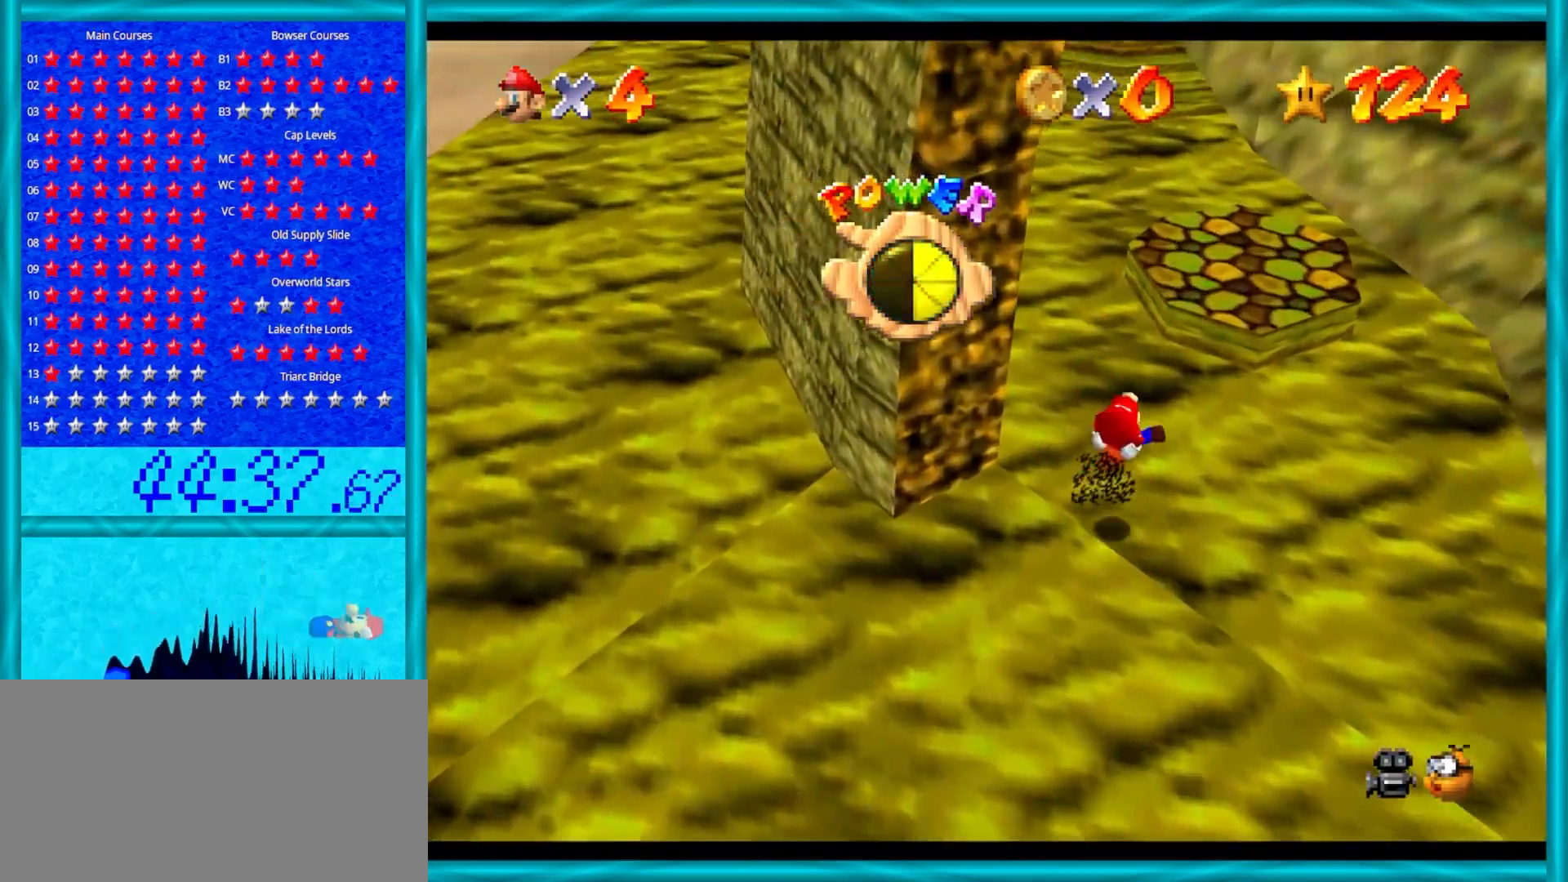
{"buttons": ["R1"], "left_stick": "down-left", "events": [[100, "left_stick", "up"], [200, "left_stick", "center"], [317, "left_stick", "down-left"], [383, "R1", "down"]]}
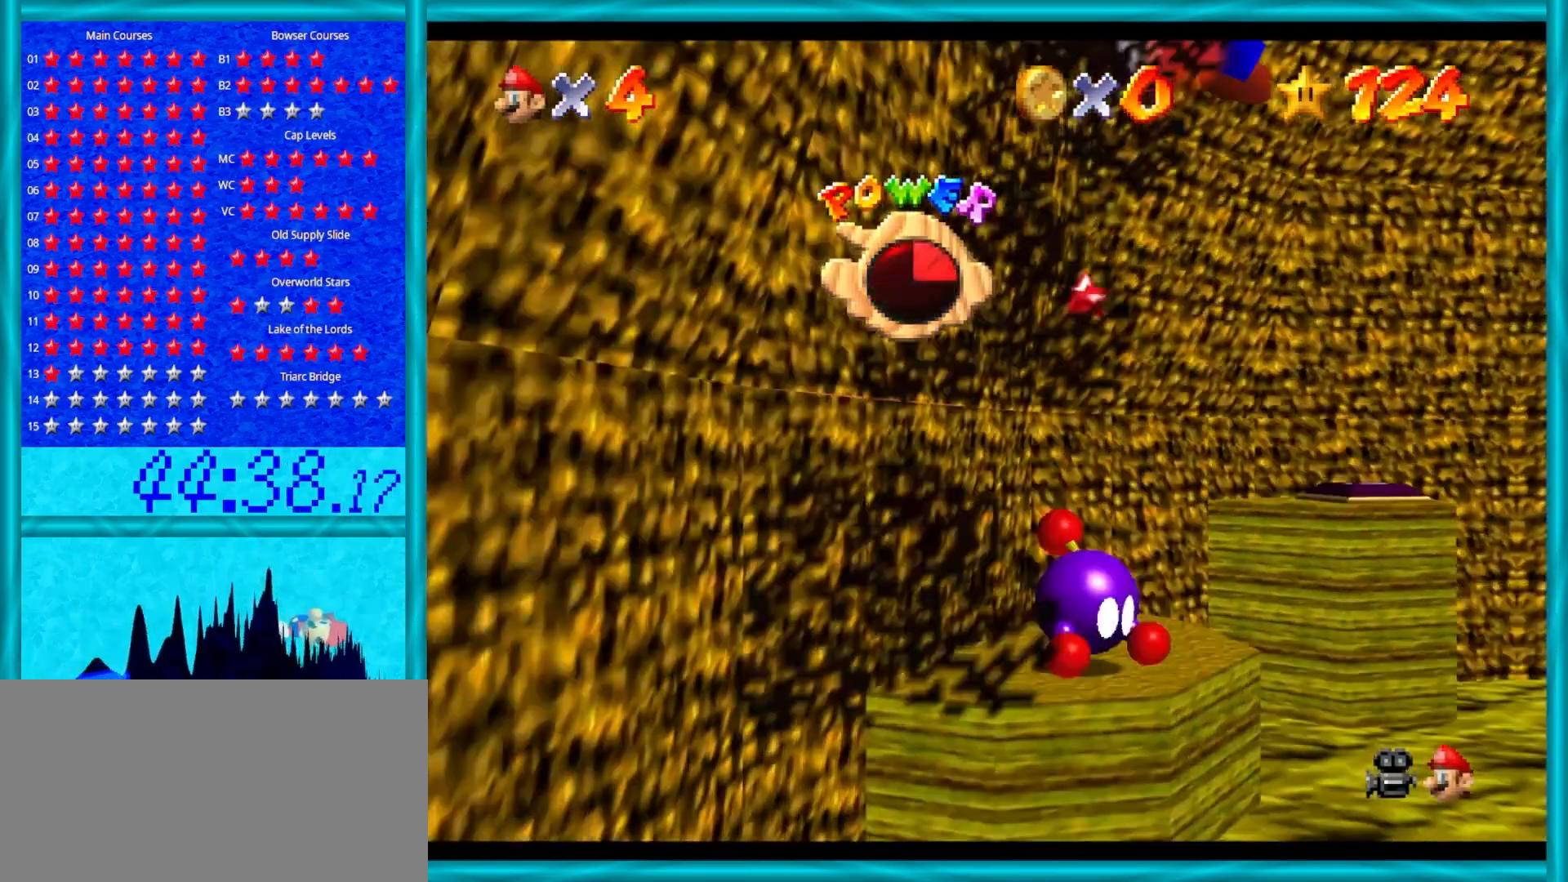
{"buttons": [], "left_stick": "down", "events": [[33, "R1", "up"], [133, "left_stick", "center"], [200, "left_stick", "down-left"], [333, "R1", "down"], [500, "R1", "up"], [500, "left_stick", "down"]]}
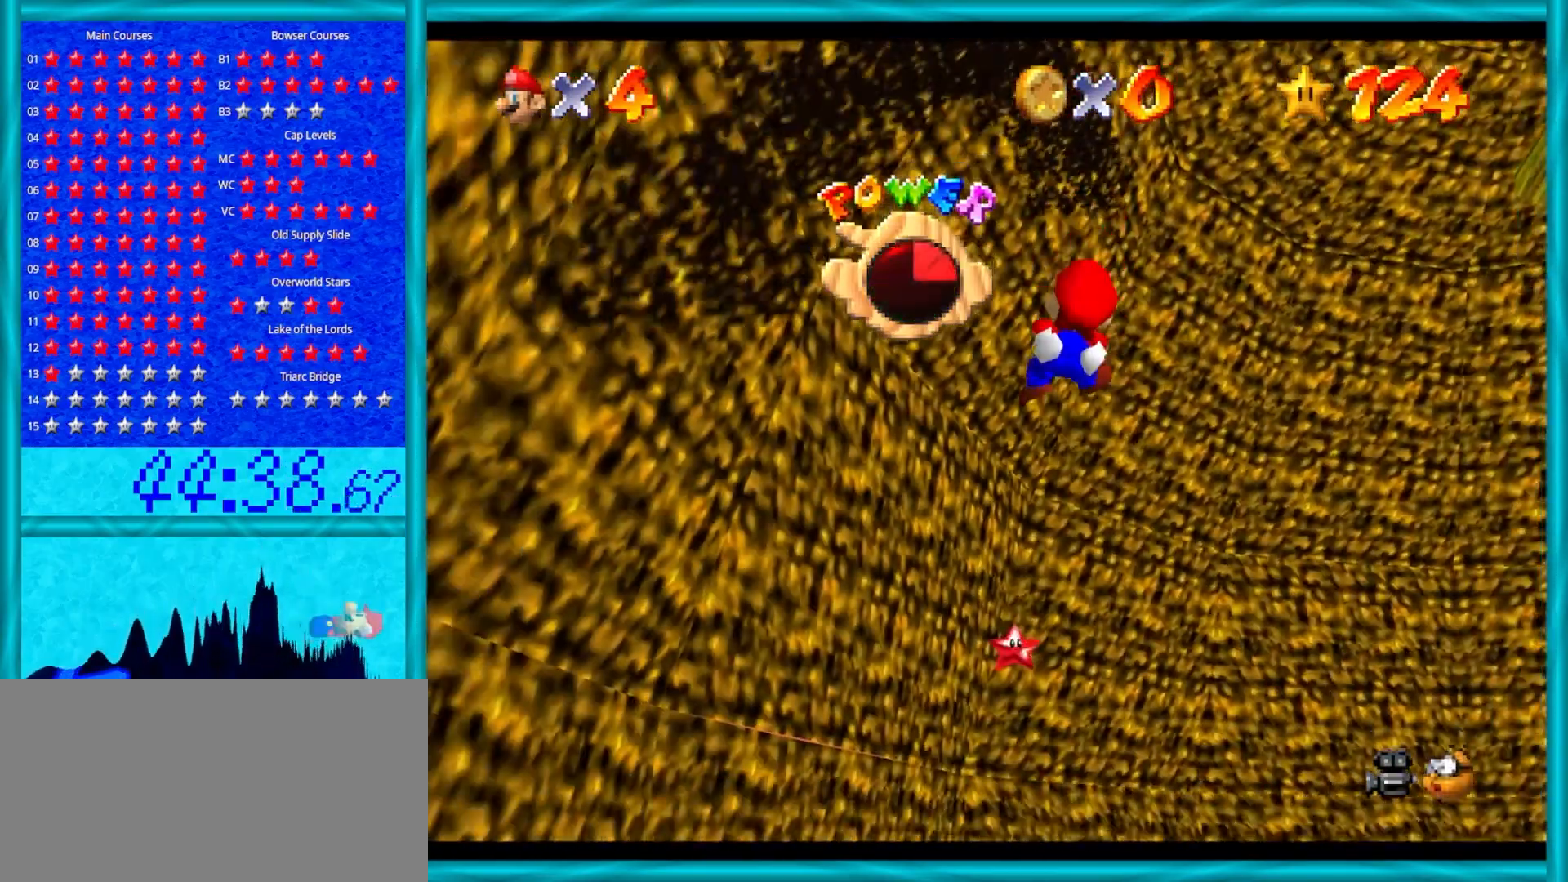
{"buttons": [], "left_stick": "down-right", "events": [[300, "left_stick", "down-right"]]}
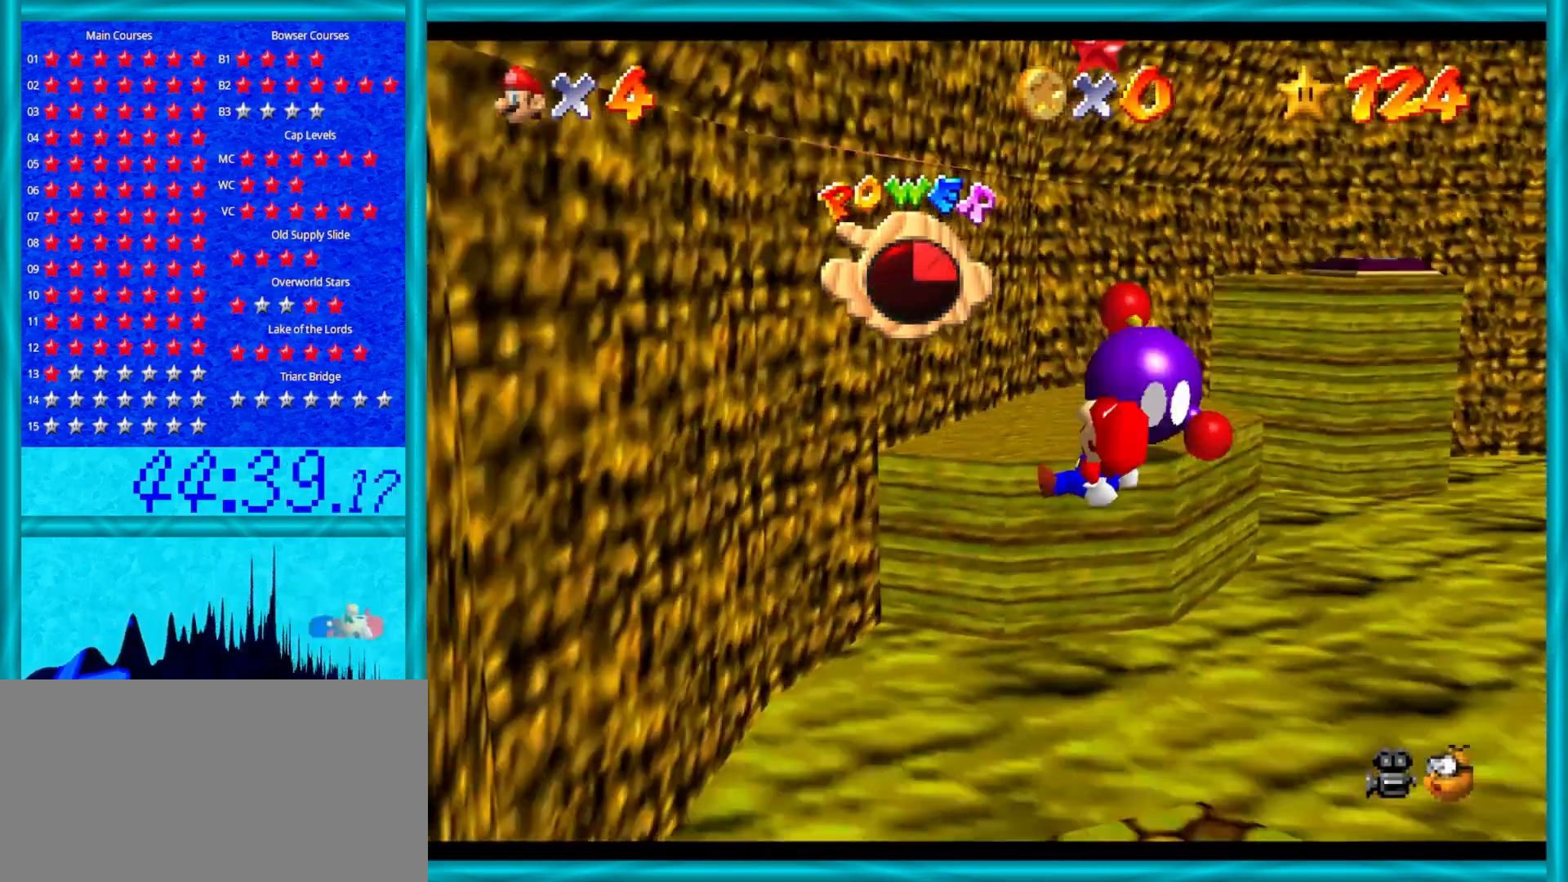
{"buttons": [], "left_stick": "down-right", "events": [[50, "START", "down"], [200, "START", "up"], [367, "START", "down"], [500, "START", "up"]]}
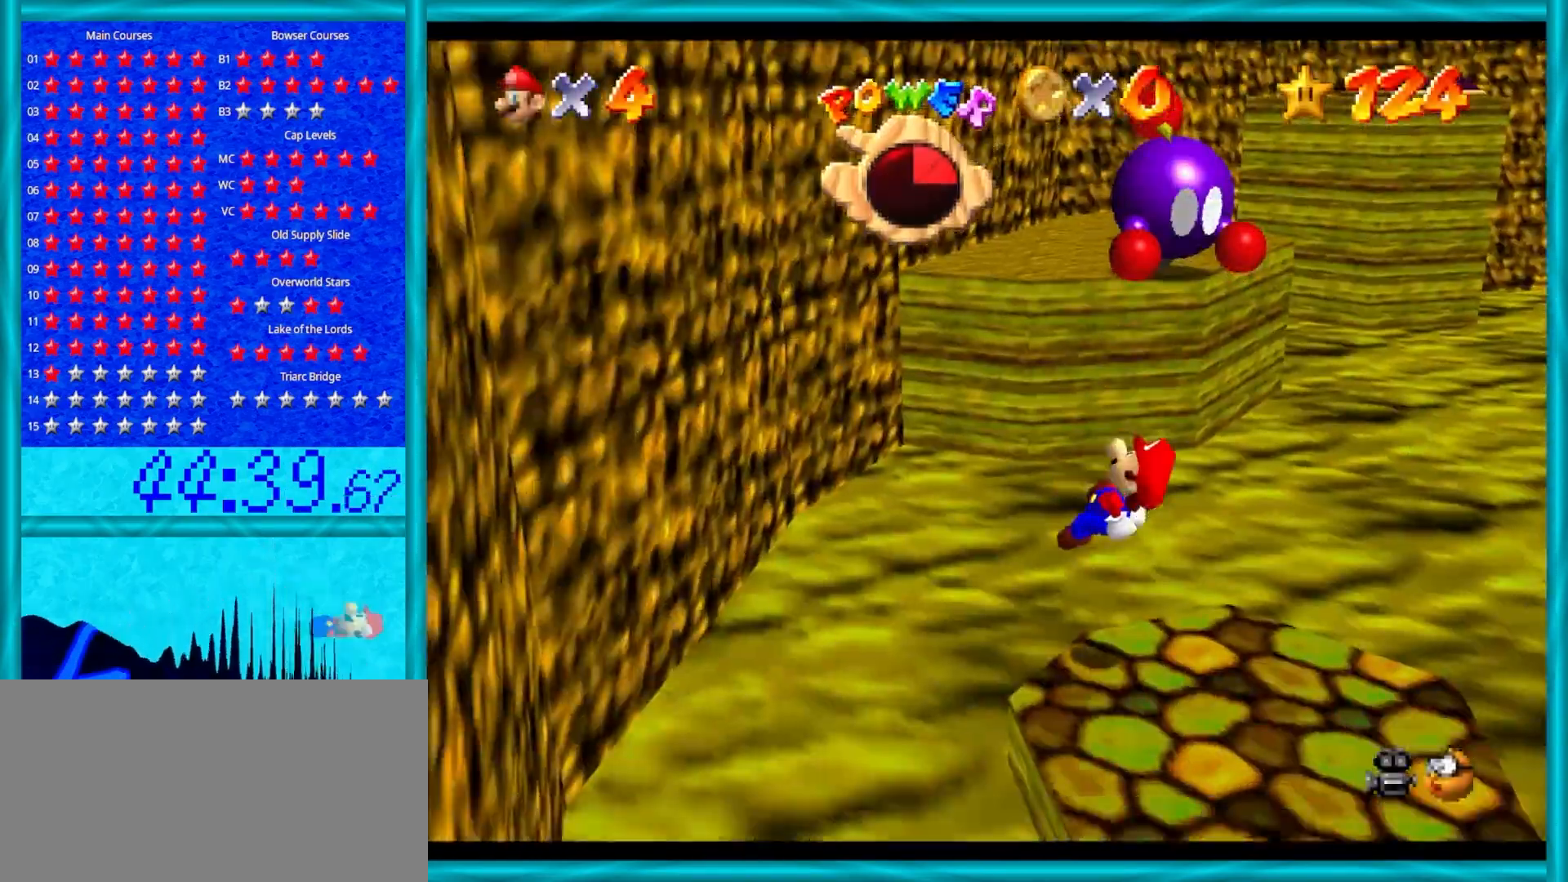
{"buttons": [], "left_stick": "center", "events": [[433, "left_stick", "center"]]}
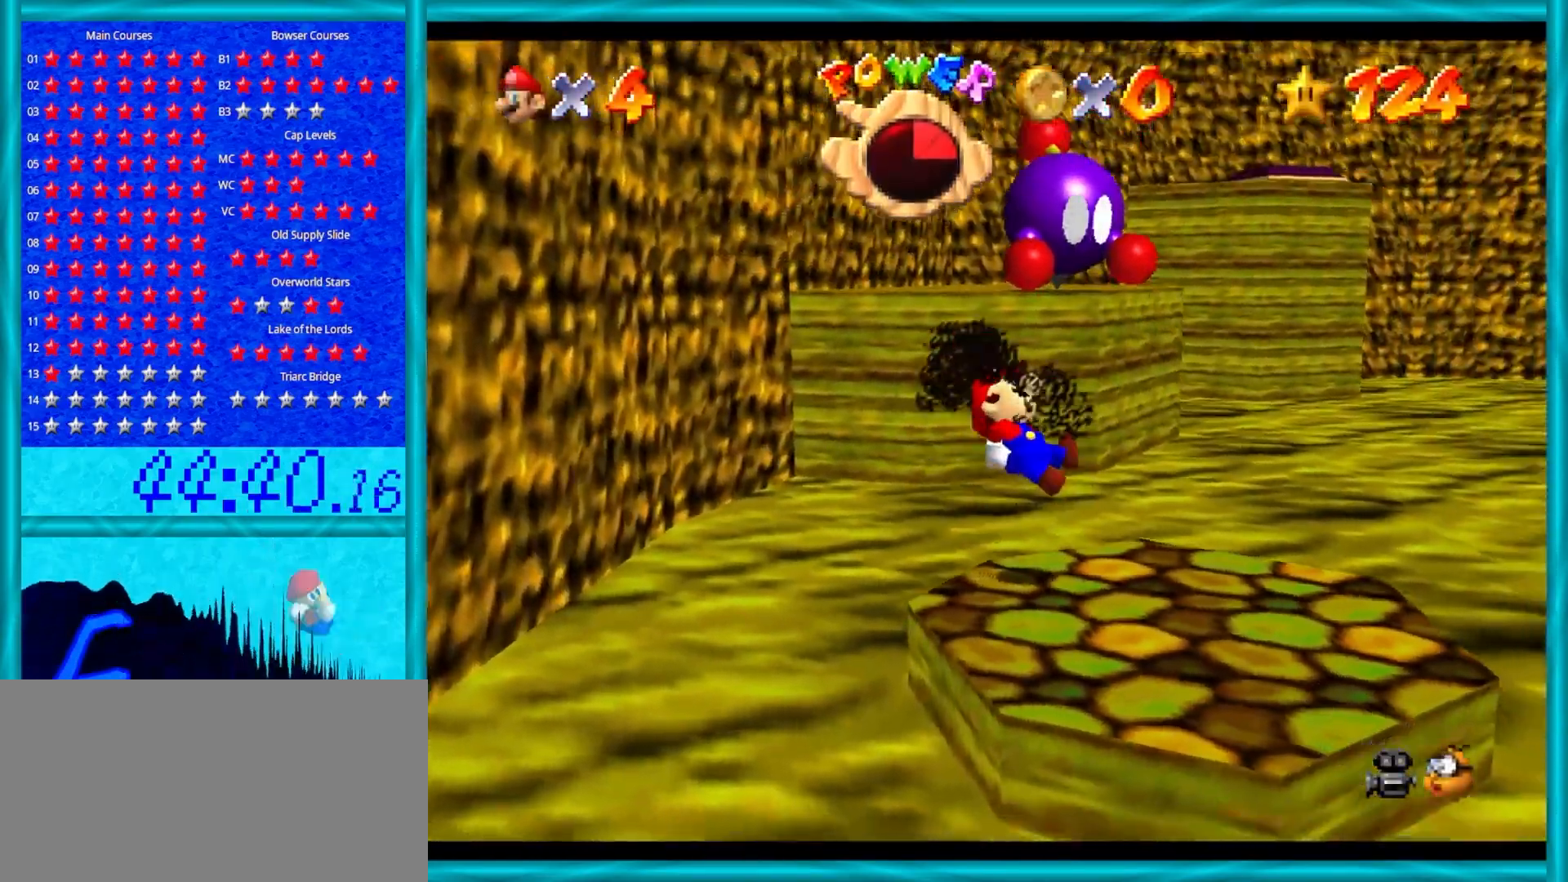
{"buttons": ["C_DOWN"], "left_stick": "center", "events": [[133, "C_LEFT", "down"], [233, "C_LEFT", "up"], [233, "left_stick", "right"], [283, "C_LEFT", "down"], [383, "C_LEFT", "up"], [383, "left_stick", "center"], [500, "C_DOWN", "down"]]}